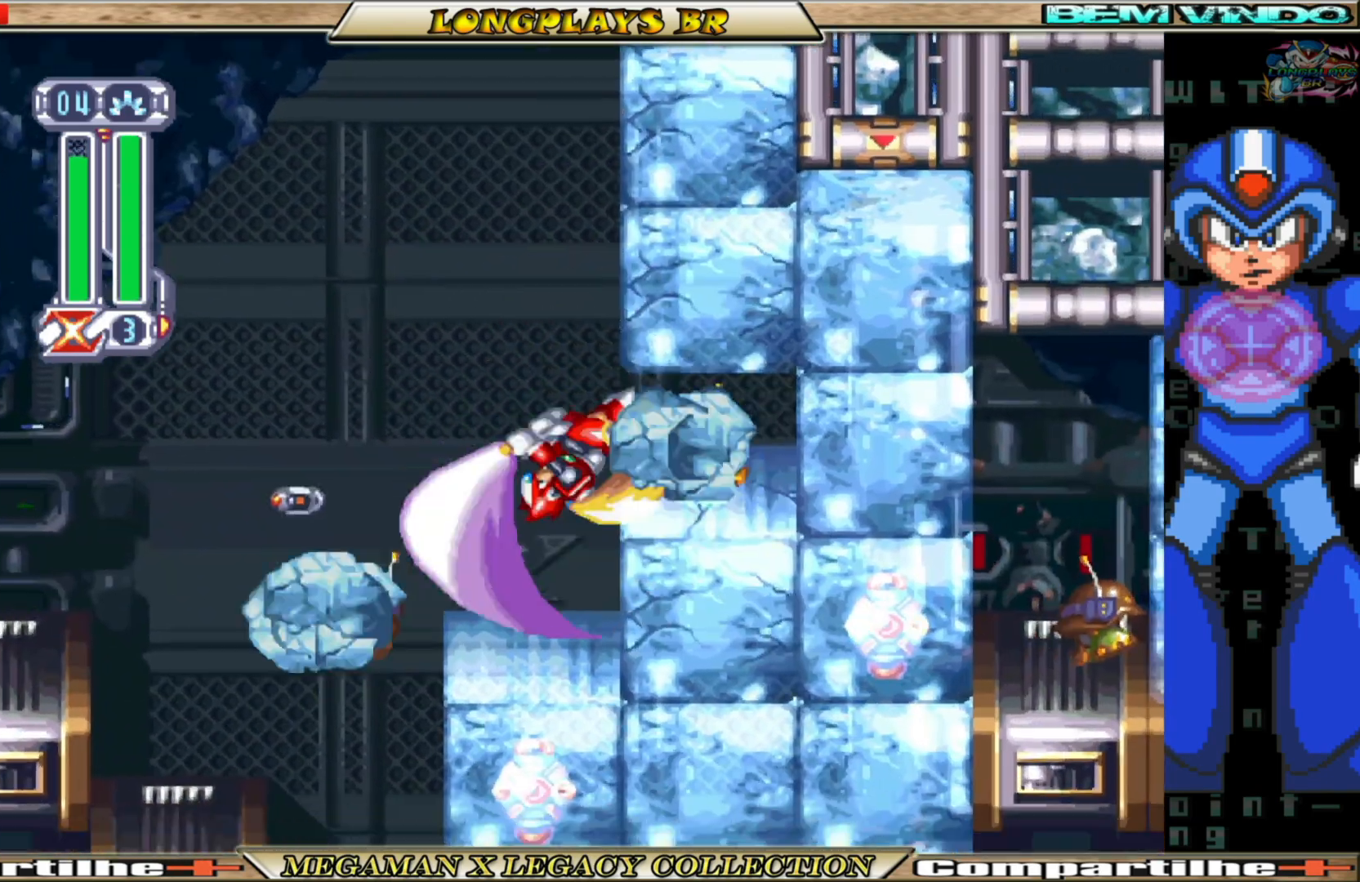
Gameplay with a controller (Xbox layout); each line is a JSON object with the inputs held at the frame after it. "events" lists button and stick changes between this image and that frame as [ms after this image, input, new state], when the widget could be followed in between. Not read: L3 R3.
{"buttons": [], "left_stick": "center", "right_stick": "center", "events": [[17, "X", "up"], [67, "X", "down"], [150, "X", "up"], [217, "DPAD_RIGHT", "up"]]}
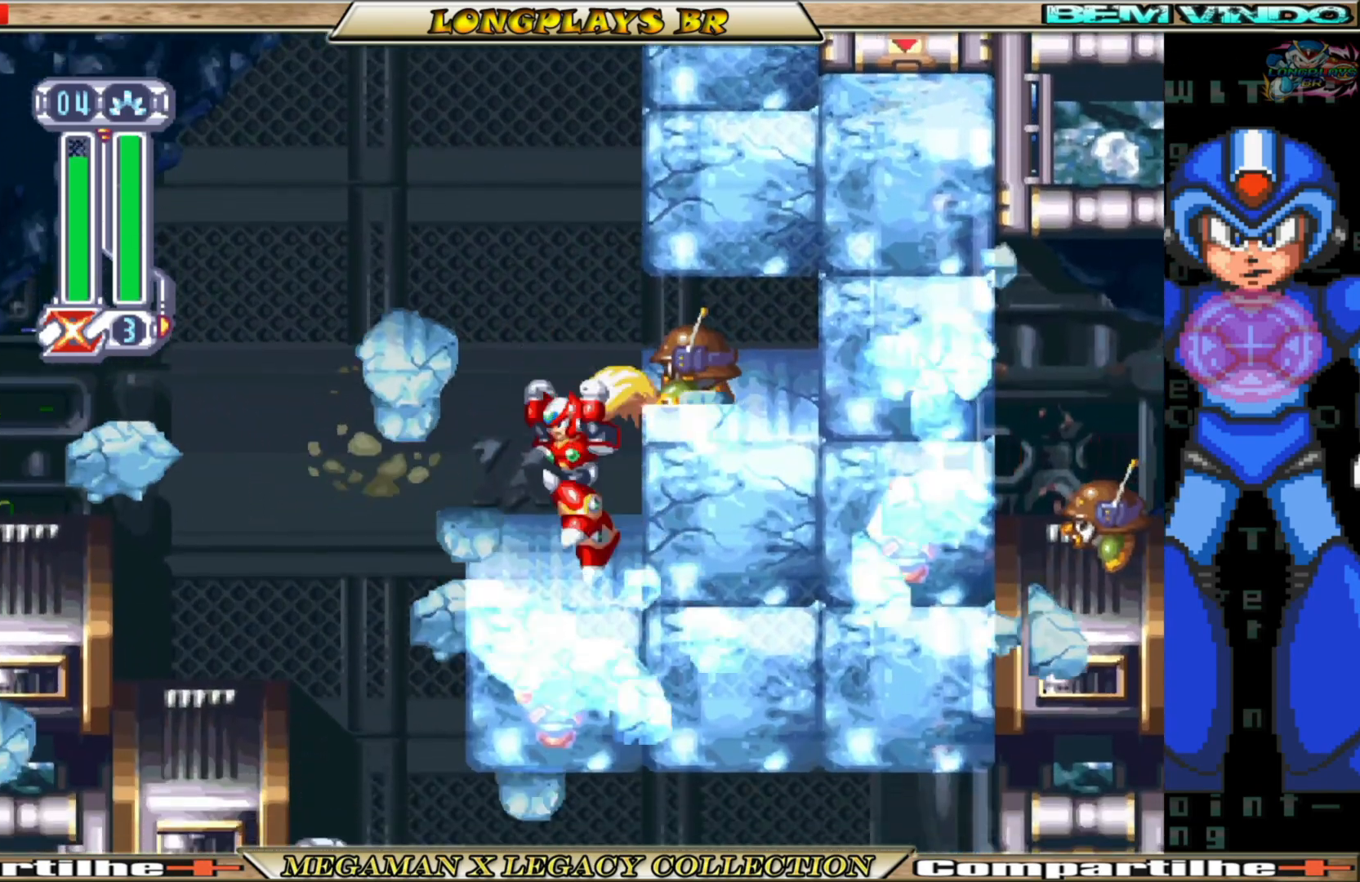
{"buttons": ["DPAD_RIGHT"], "left_stick": "center", "right_stick": "center", "events": [[167, "A", "down"], [167, "B", "down"], [217, "DPAD_LEFT", "down"], [300, "A", "up"], [300, "B", "up"], [300, "DPAD_LEFT", "up"], [333, "DPAD_RIGHT", "down"], [383, "X", "down"], [467, "X", "up"]]}
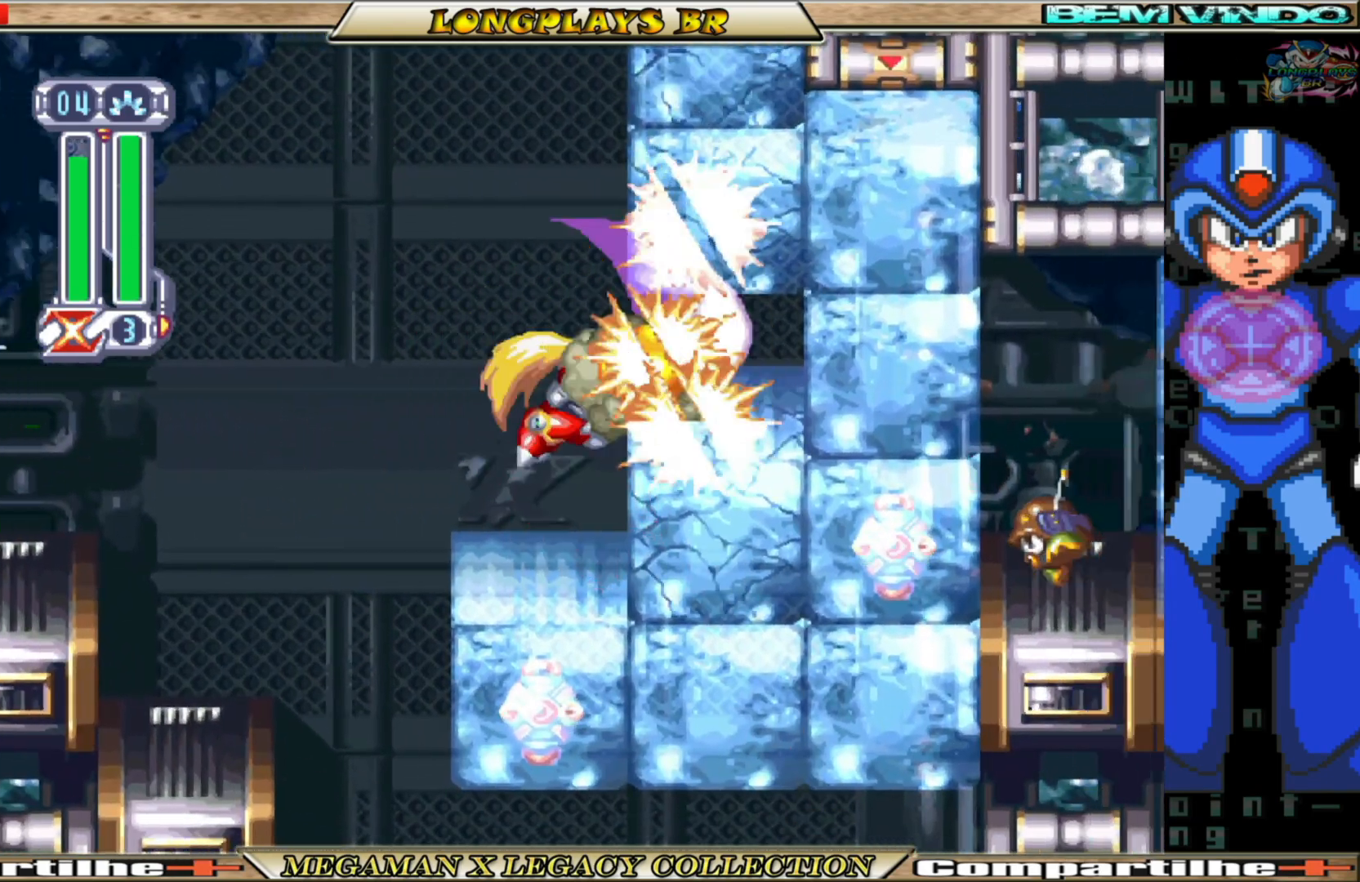
{"buttons": ["B", "DPAD_RIGHT"], "left_stick": "center", "right_stick": "center", "events": [[33, "X", "down"], [117, "X", "up"], [500, "B", "down"]]}
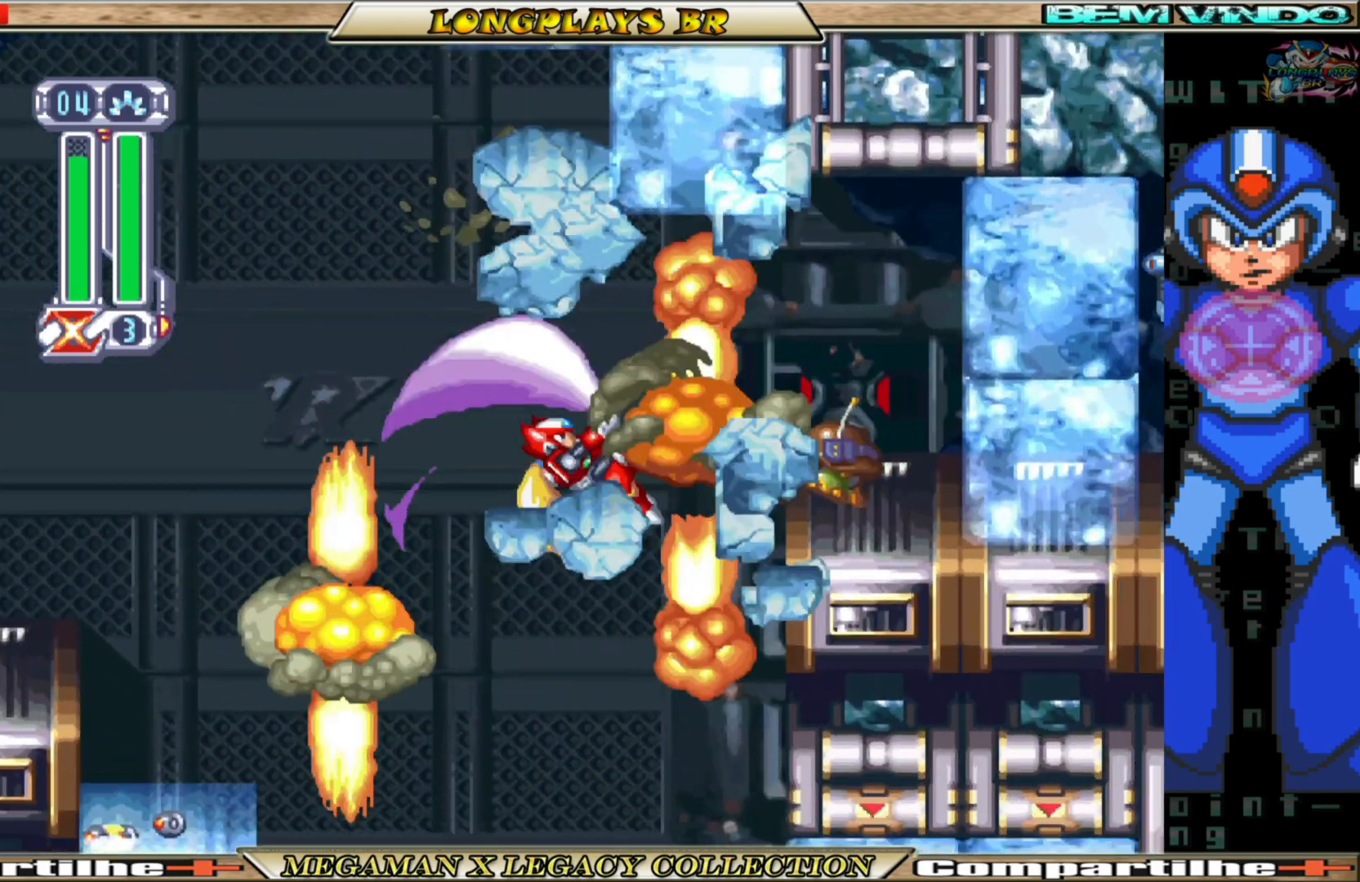
{"buttons": ["DPAD_RIGHT"], "left_stick": "center", "right_stick": "center", "events": [[17, "A", "down"], [150, "X", "down"], [167, "A", "up"], [167, "B", "up"], [200, "X", "up"]]}
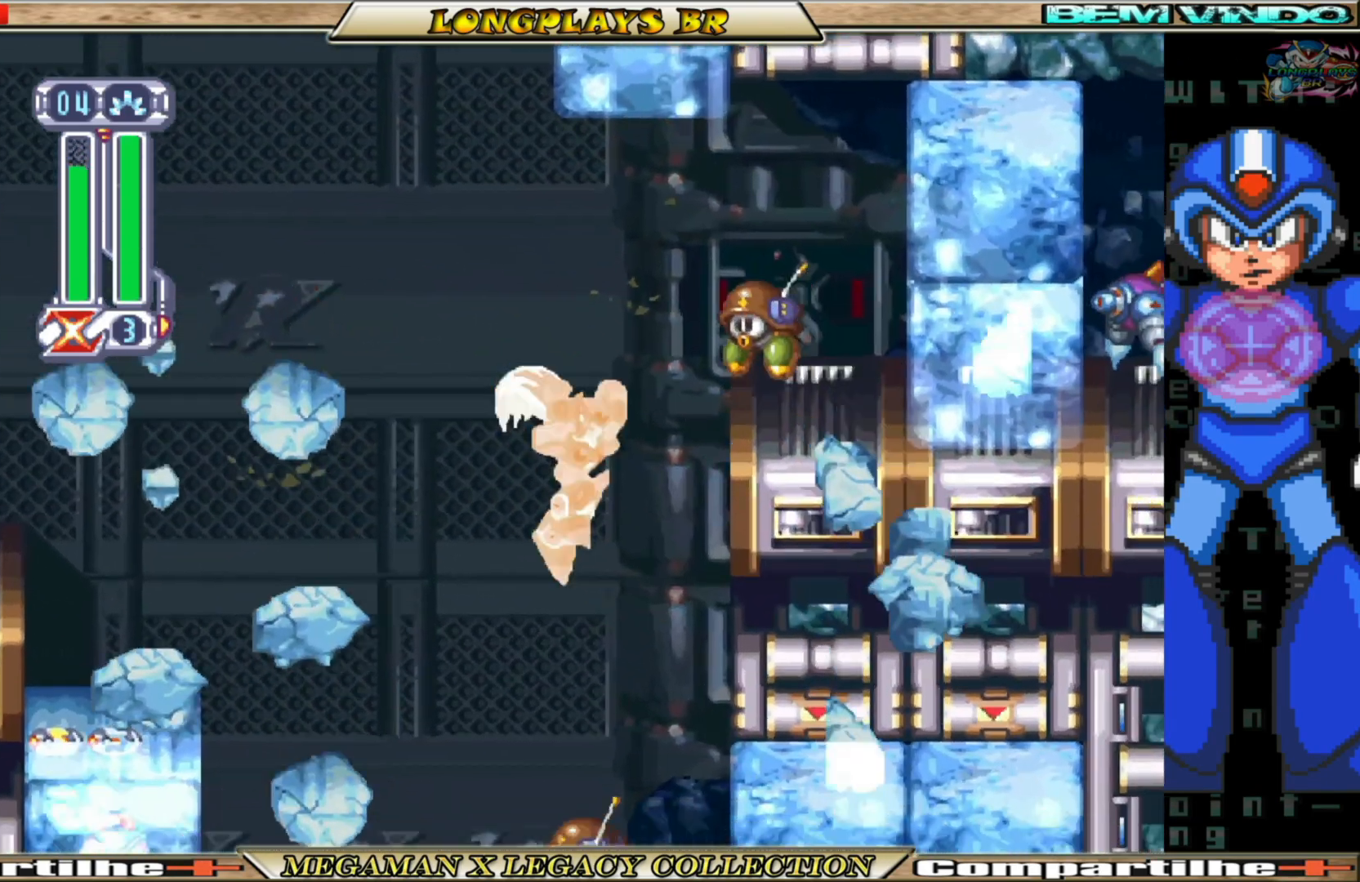
{"buttons": ["DPAD_RIGHT"], "left_stick": "center", "right_stick": "center", "events": [[67, "A", "down"], [200, "A", "up"], [300, "A", "down"], [467, "A", "up"]]}
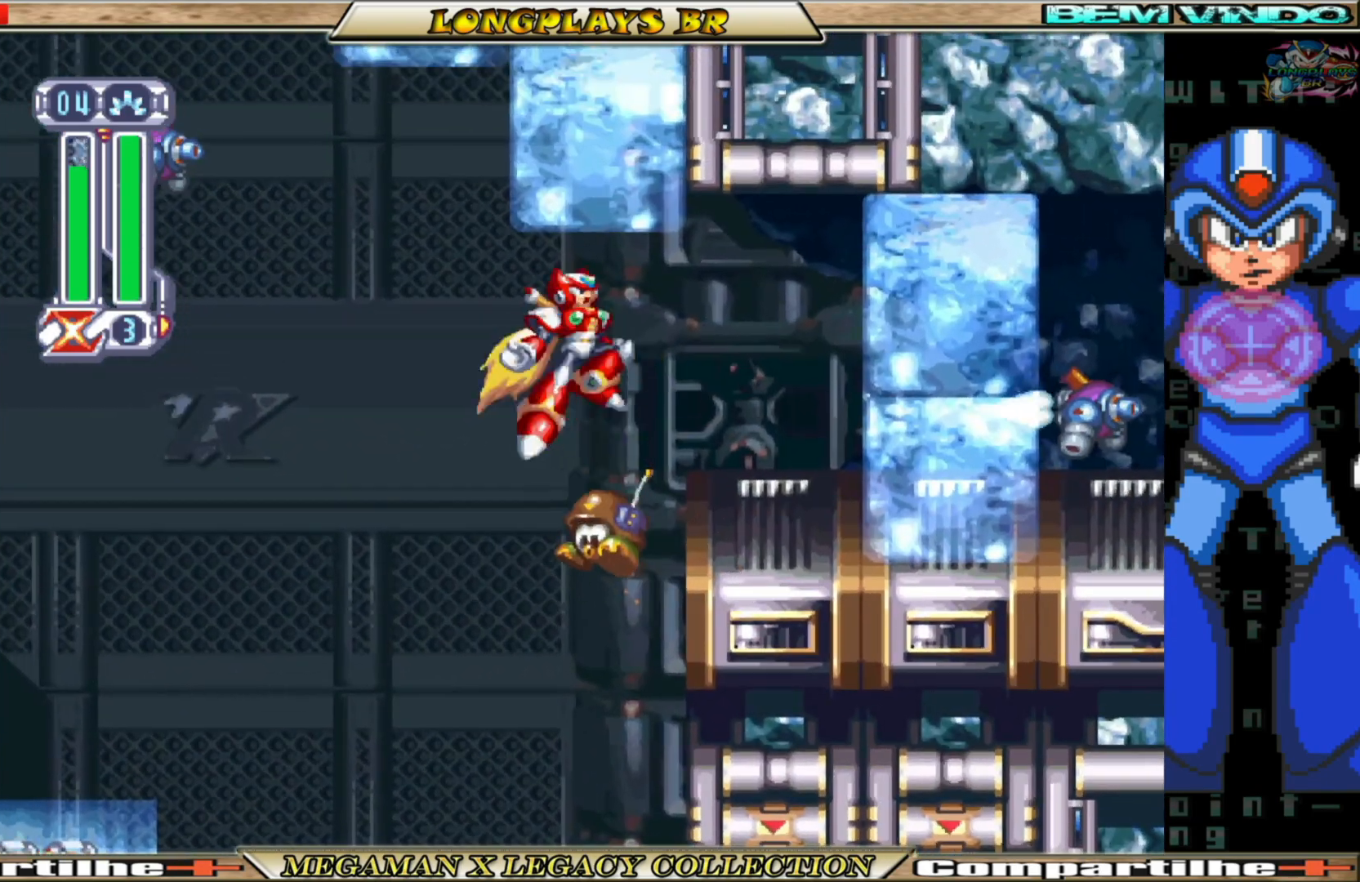
{"buttons": ["DPAD_RIGHT"], "left_stick": "center", "right_stick": "center", "events": [[33, "X", "down"], [200, "X", "up"], [233, "X", "down"], [333, "X", "up"]]}
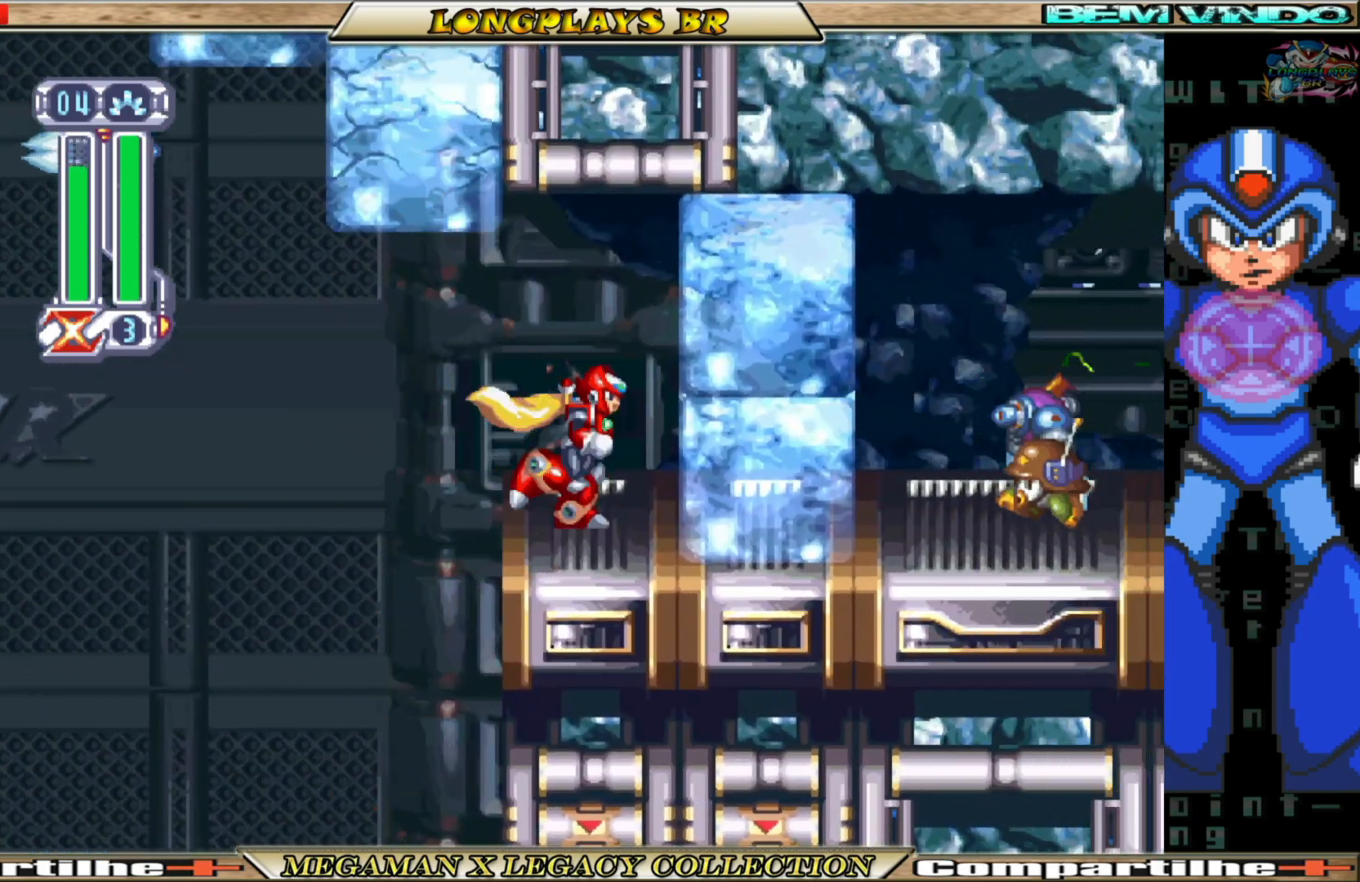
{"buttons": ["X", "DPAD_RIGHT"], "left_stick": "center", "right_stick": "center", "events": [[50, "B", "down"], [67, "A", "down"], [200, "A", "up"], [200, "B", "up"], [200, "X", "down"], [250, "X", "up"], [300, "X", "down"], [417, "X", "up"], [467, "X", "down"]]}
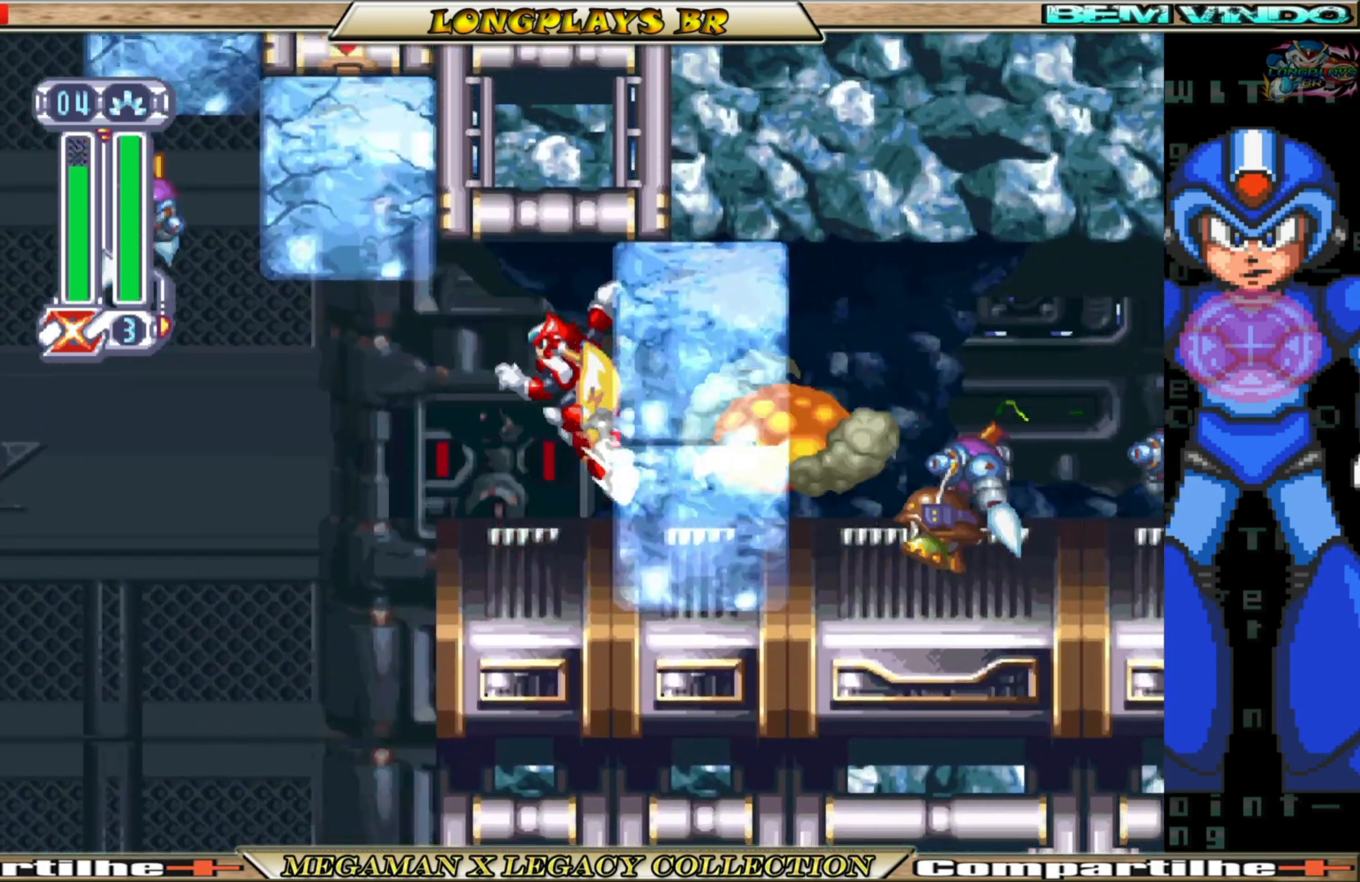
{"buttons": ["DPAD_LEFT"], "left_stick": "center", "right_stick": "center", "events": [[67, "X", "up"], [117, "X", "down"], [217, "X", "up"], [300, "X", "down"], [383, "X", "up"], [400, "DPAD_RIGHT", "up"], [450, "DPAD_LEFT", "down"]]}
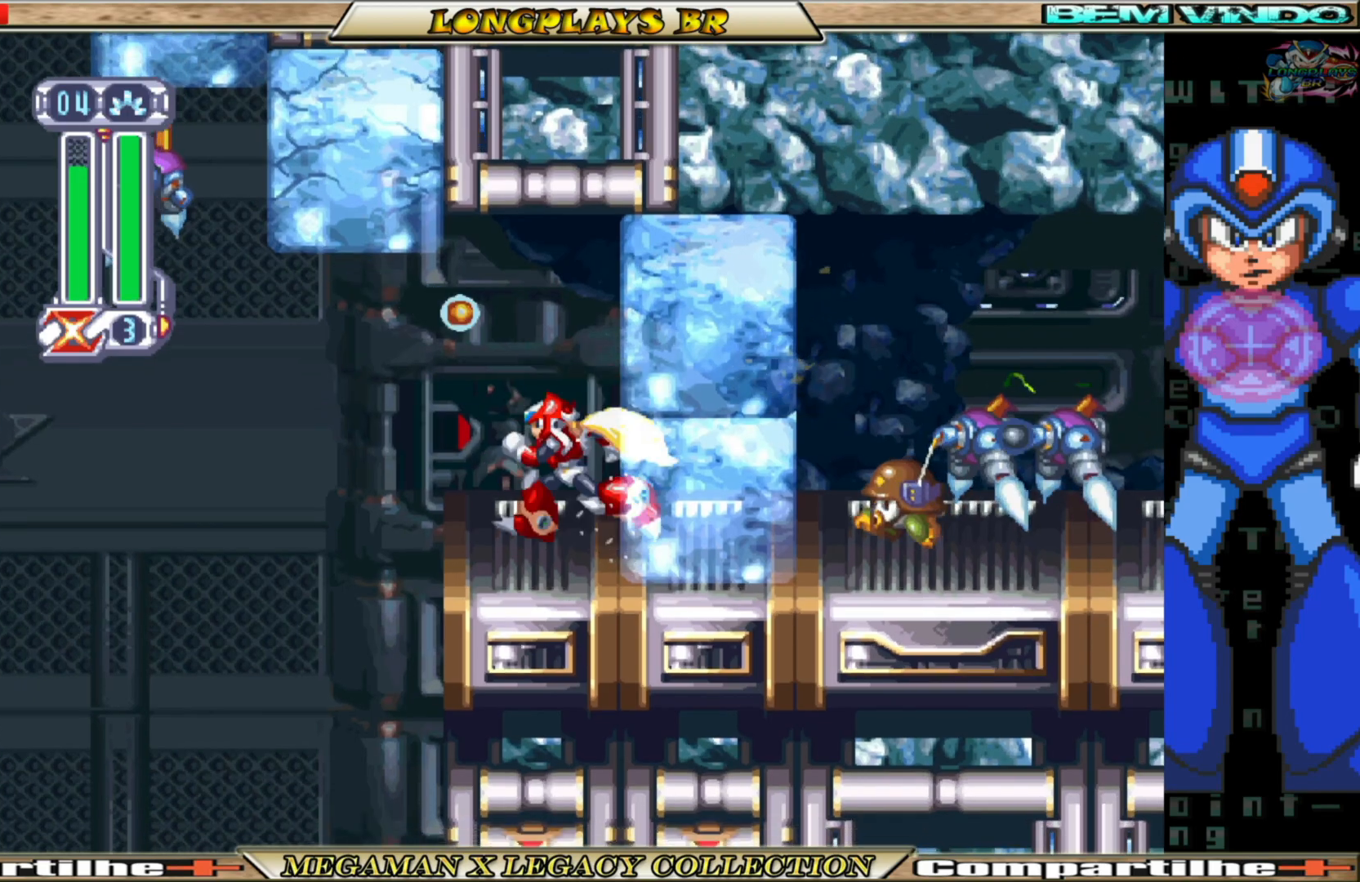
{"buttons": ["X"], "left_stick": "center", "right_stick": "center", "events": [[250, "B", "down"], [283, "DPAD_LEFT", "up"], [300, "A", "down"], [333, "DPAD_RIGHT", "down"], [417, "A", "up"], [417, "B", "up"], [467, "DPAD_RIGHT", "up"], [483, "X", "down"]]}
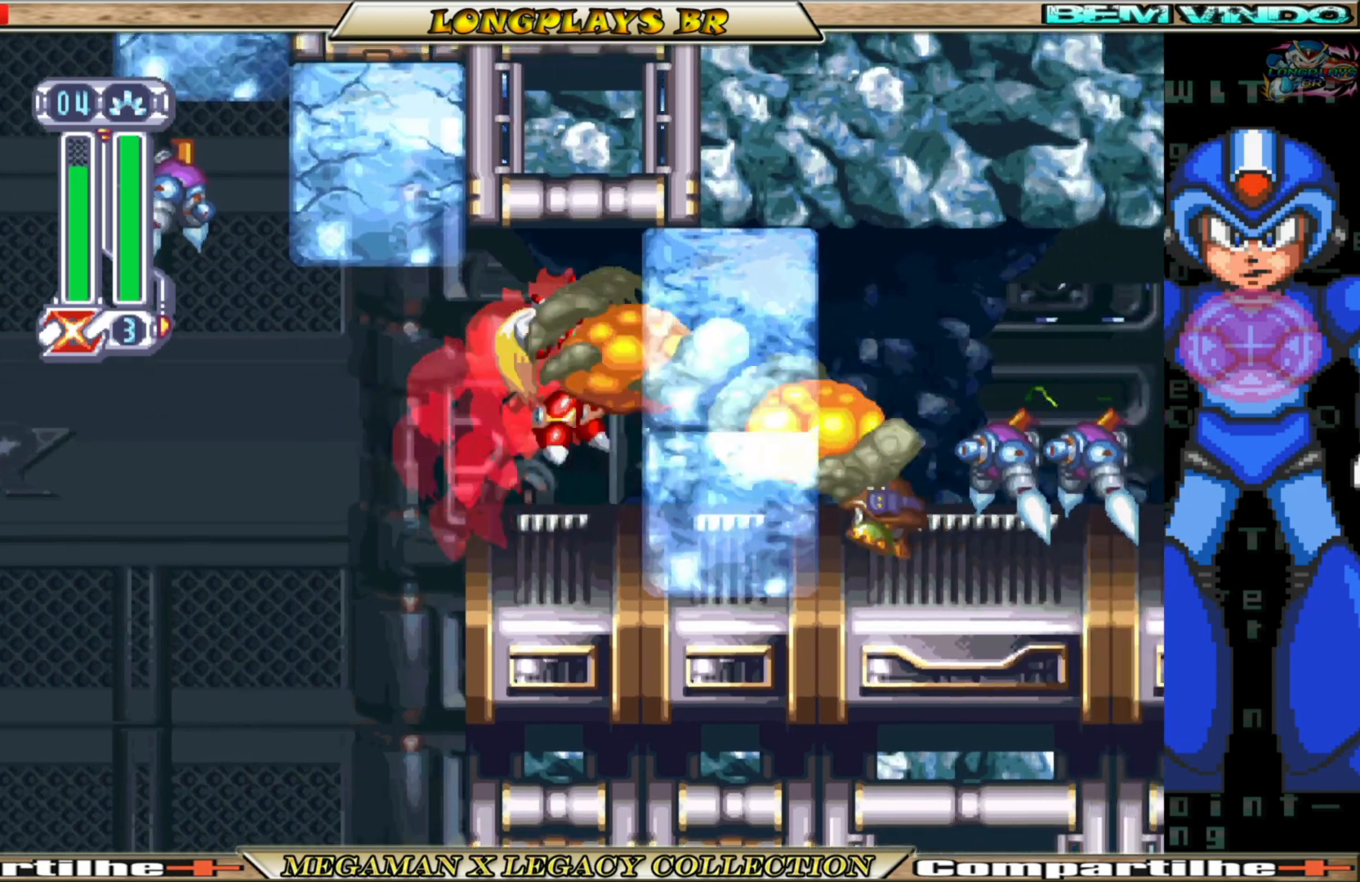
{"buttons": ["X"], "left_stick": "center", "right_stick": "center", "events": [[67, "X", "up"], [133, "X", "down"], [217, "X", "up"], [283, "X", "down"], [383, "X", "up"], [450, "X", "down"]]}
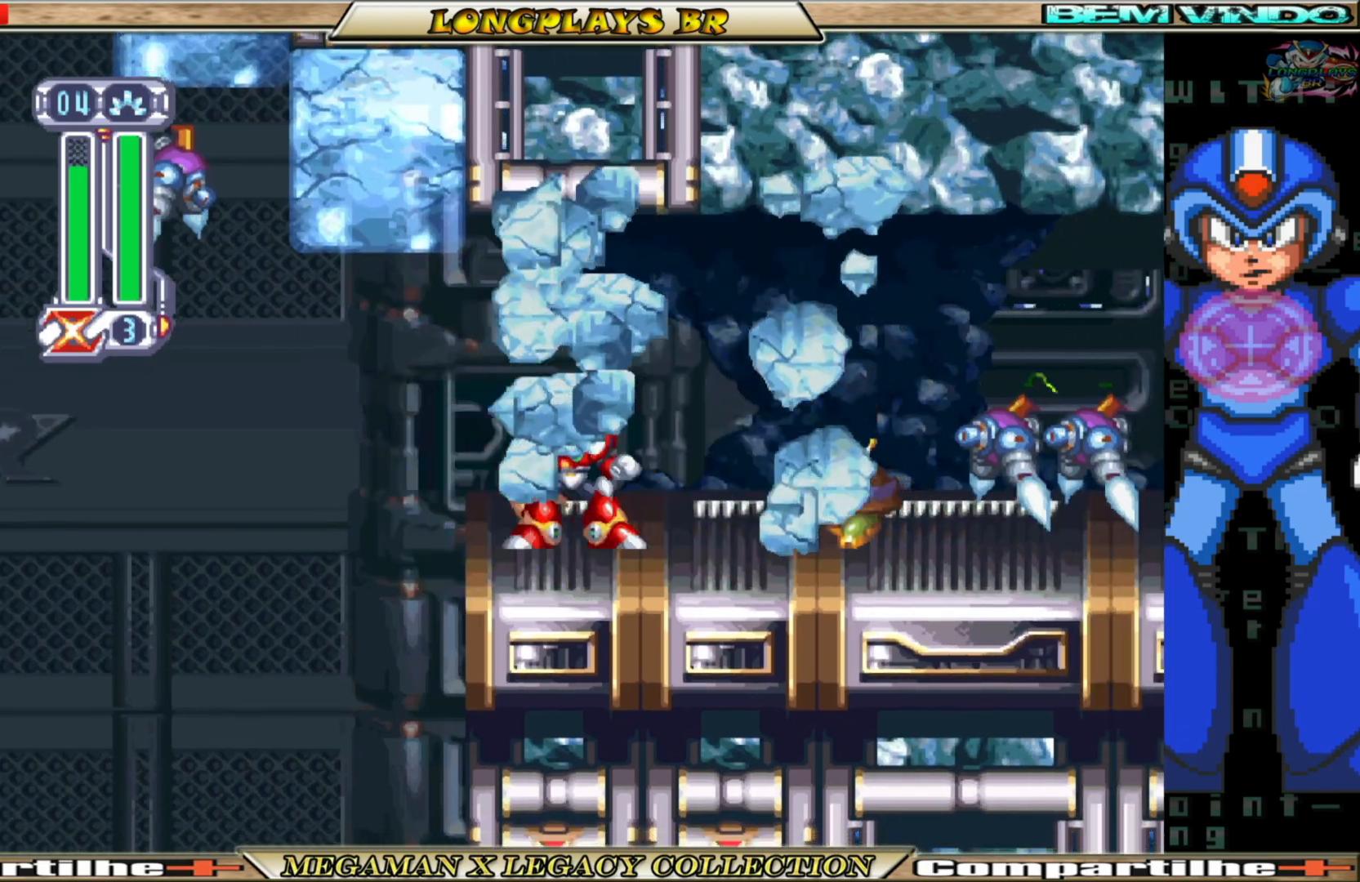
{"buttons": ["DPAD_RIGHT"], "left_stick": "center", "right_stick": "center", "events": [[33, "X", "up"], [50, "DPAD_RIGHT", "down"], [133, "B", "down"], [150, "A", "down"], [283, "B", "up"], [283, "X", "down"], [300, "A", "up"], [333, "X", "up"], [400, "X", "down"], [483, "X", "up"]]}
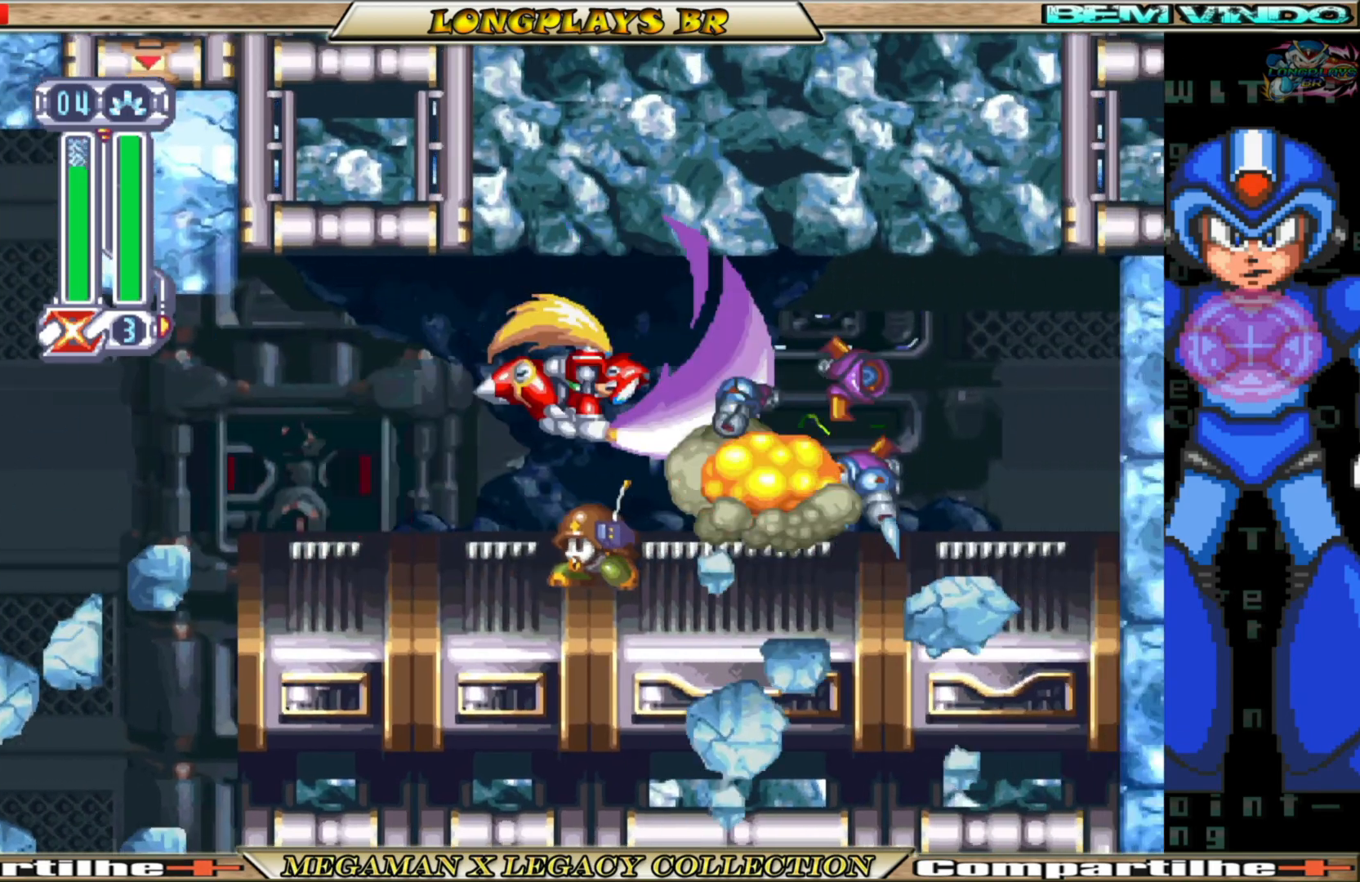
{"buttons": ["DPAD_RIGHT"], "left_stick": "center", "right_stick": "center", "events": [[50, "X", "down"], [133, "X", "up"], [217, "X", "down"], [300, "X", "up"], [367, "X", "down"], [450, "X", "up"]]}
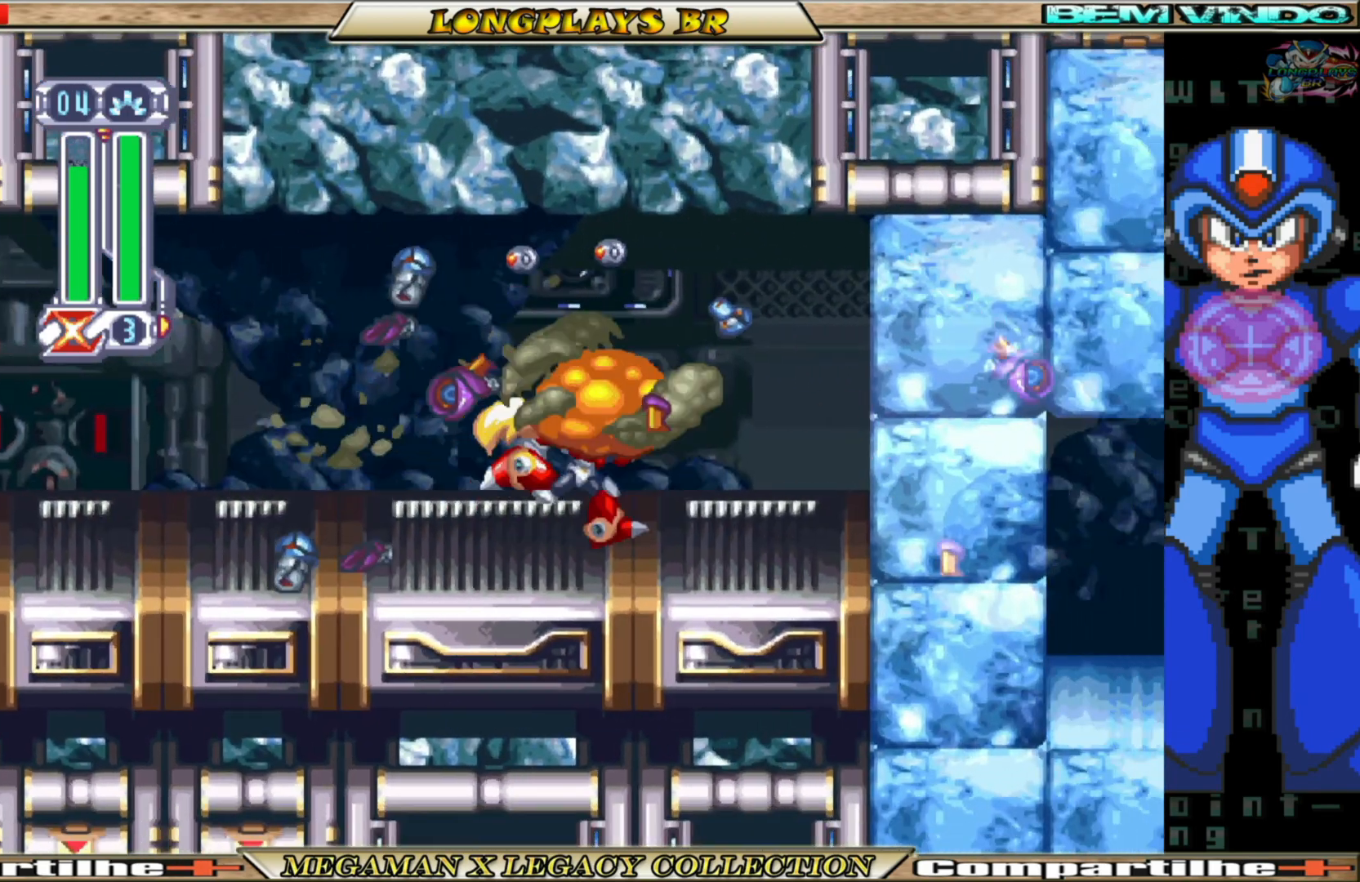
{"buttons": [], "left_stick": "center", "right_stick": "center", "events": [[50, "DPAD_RIGHT", "up"], [83, "DPAD_RIGHT", "down"], [200, "B", "down"], [233, "A", "down"], [333, "B", "up"], [350, "A", "up"], [350, "DPAD_RIGHT", "up"], [433, "X", "down"], [500, "X", "up"]]}
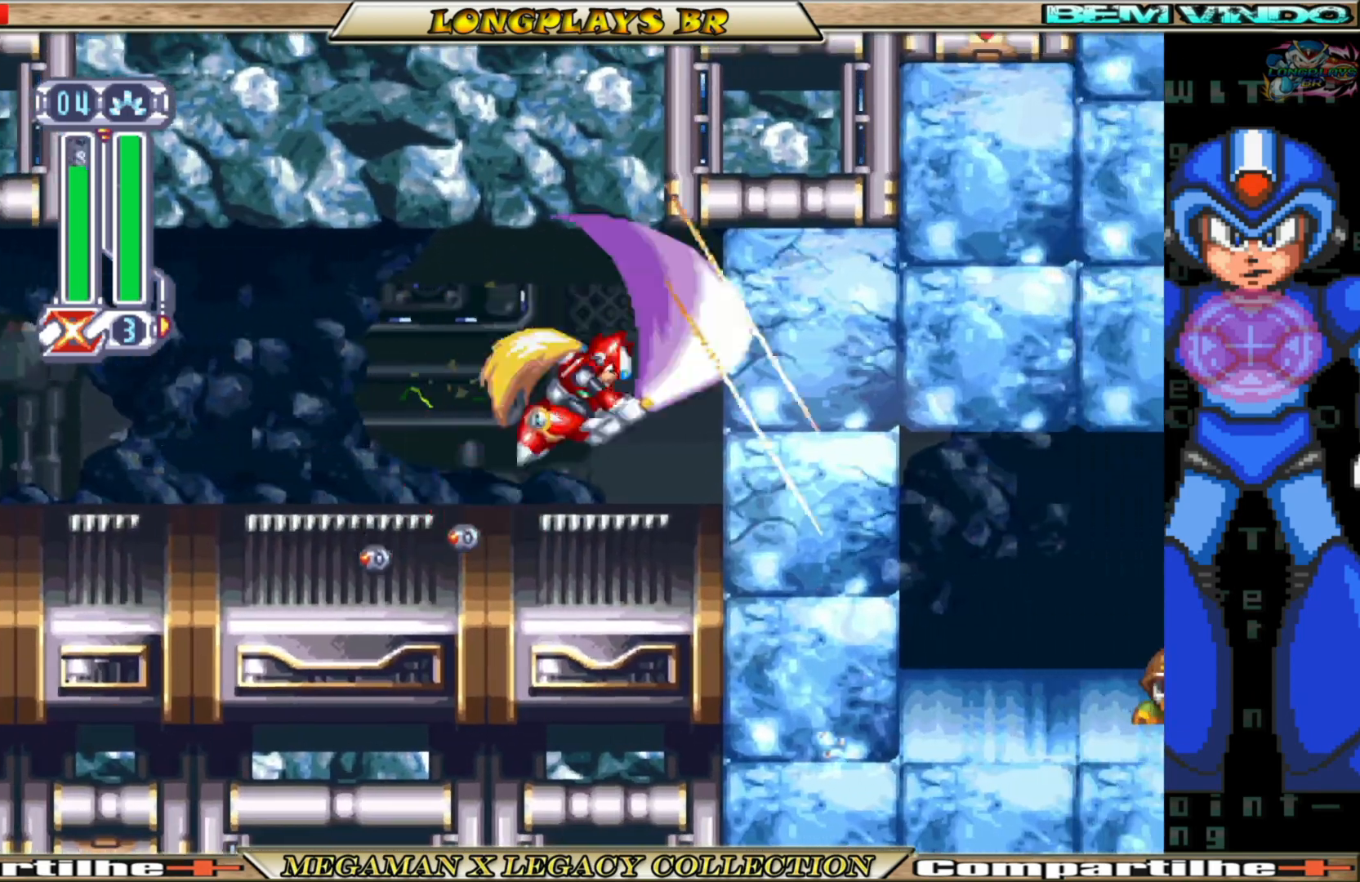
{"buttons": [], "left_stick": "center", "right_stick": "center", "events": [[83, "X", "down"], [167, "X", "up"], [233, "X", "down"], [333, "X", "up"]]}
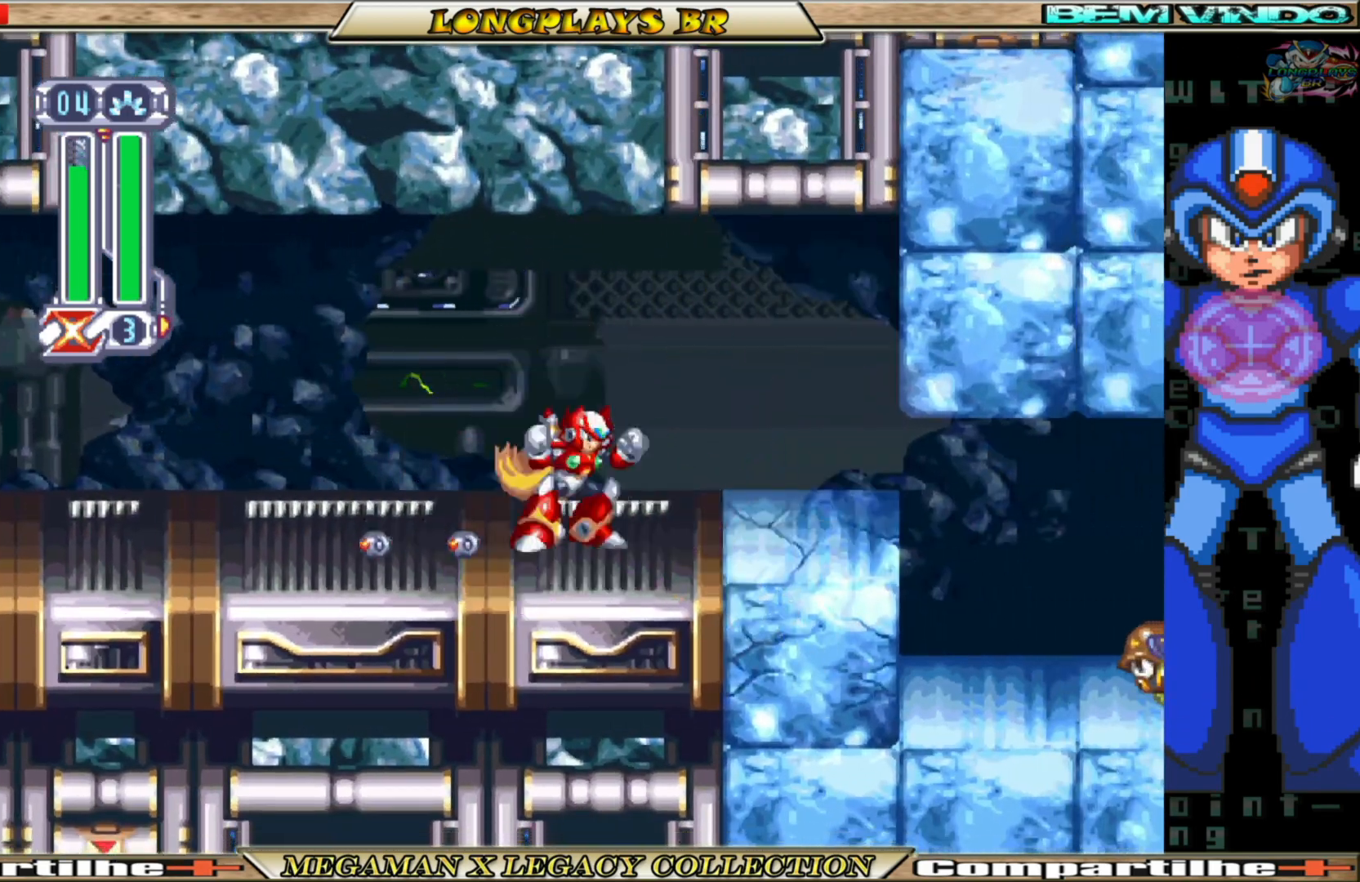
{"buttons": ["DPAD_RIGHT"], "left_stick": "center", "right_stick": "center", "events": [[33, "DPAD_LEFT", "down"], [200, "B", "down"], [350, "DPAD_LEFT", "up"], [383, "B", "up"], [433, "DPAD_RIGHT", "down"]]}
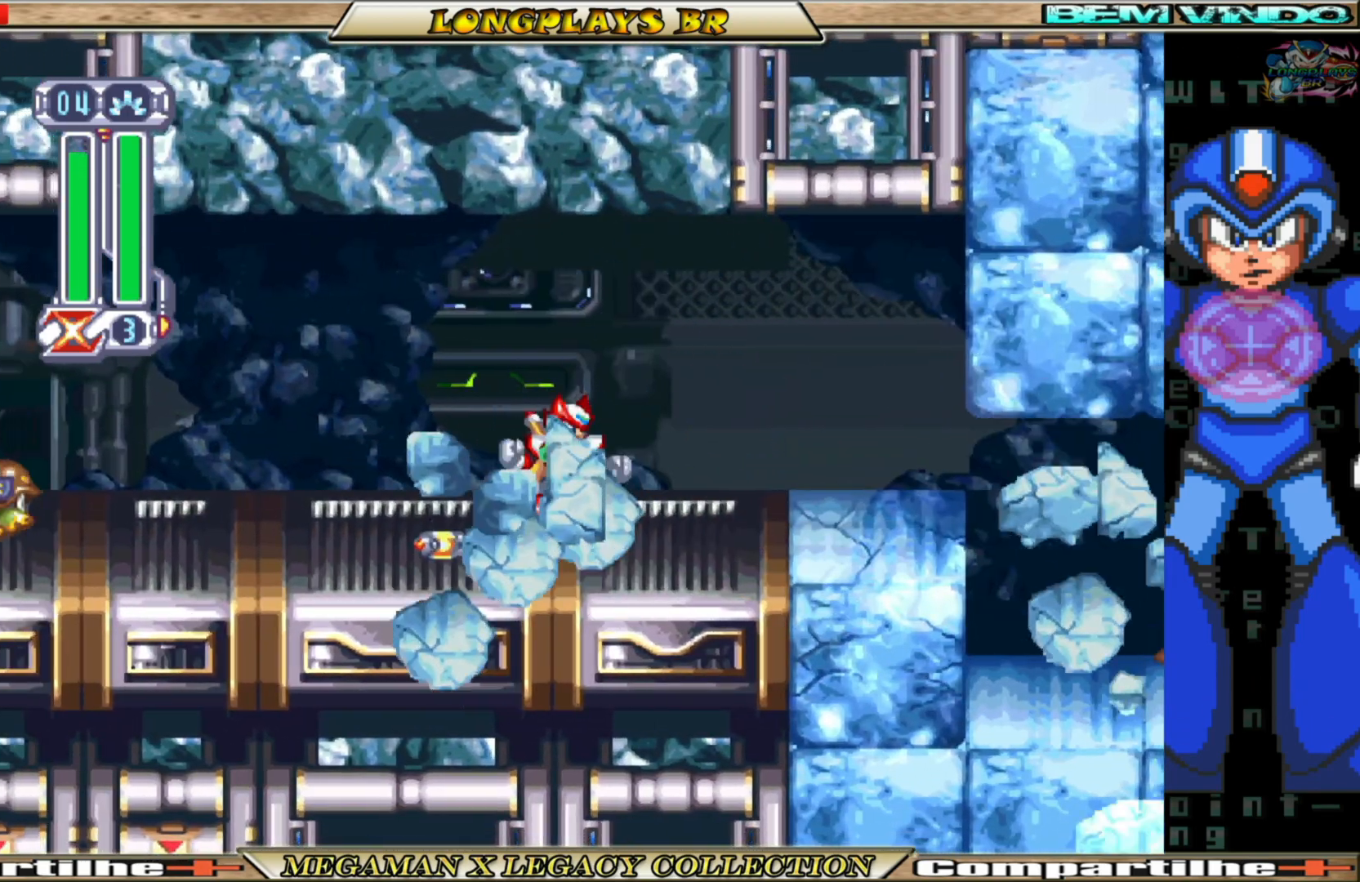
{"buttons": ["B", "DPAD_LEFT"], "left_stick": "center", "right_stick": "center", "events": [[167, "DPAD_RIGHT", "up"], [233, "DPAD_LEFT", "down"], [367, "B", "down"]]}
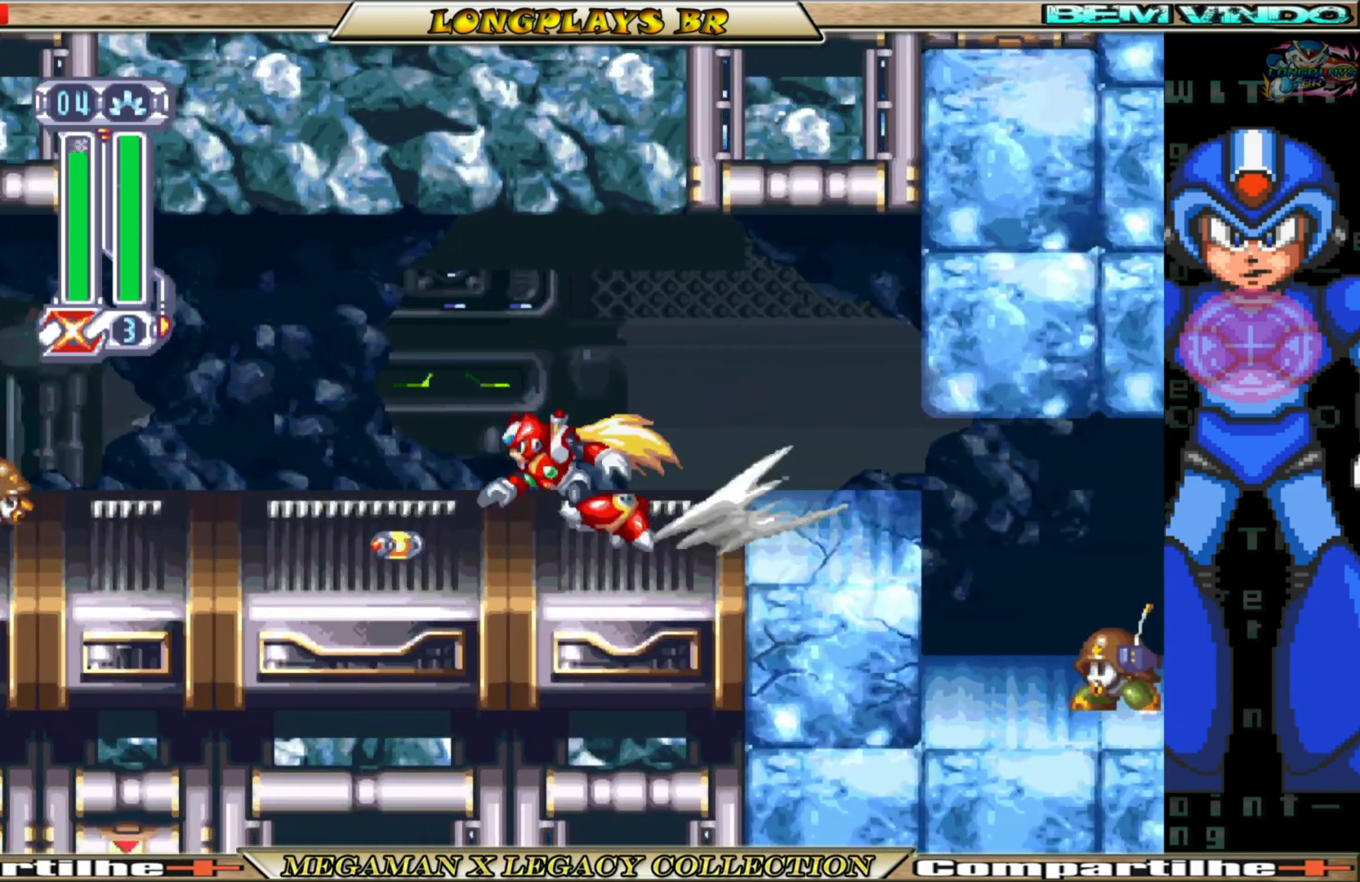
{"buttons": ["B", "DPAD_RIGHT"], "left_stick": "center", "right_stick": "center", "events": [[67, "DPAD_LEFT", "up"], [117, "B", "up"], [133, "DPAD_RIGHT", "down"], [450, "B", "down"]]}
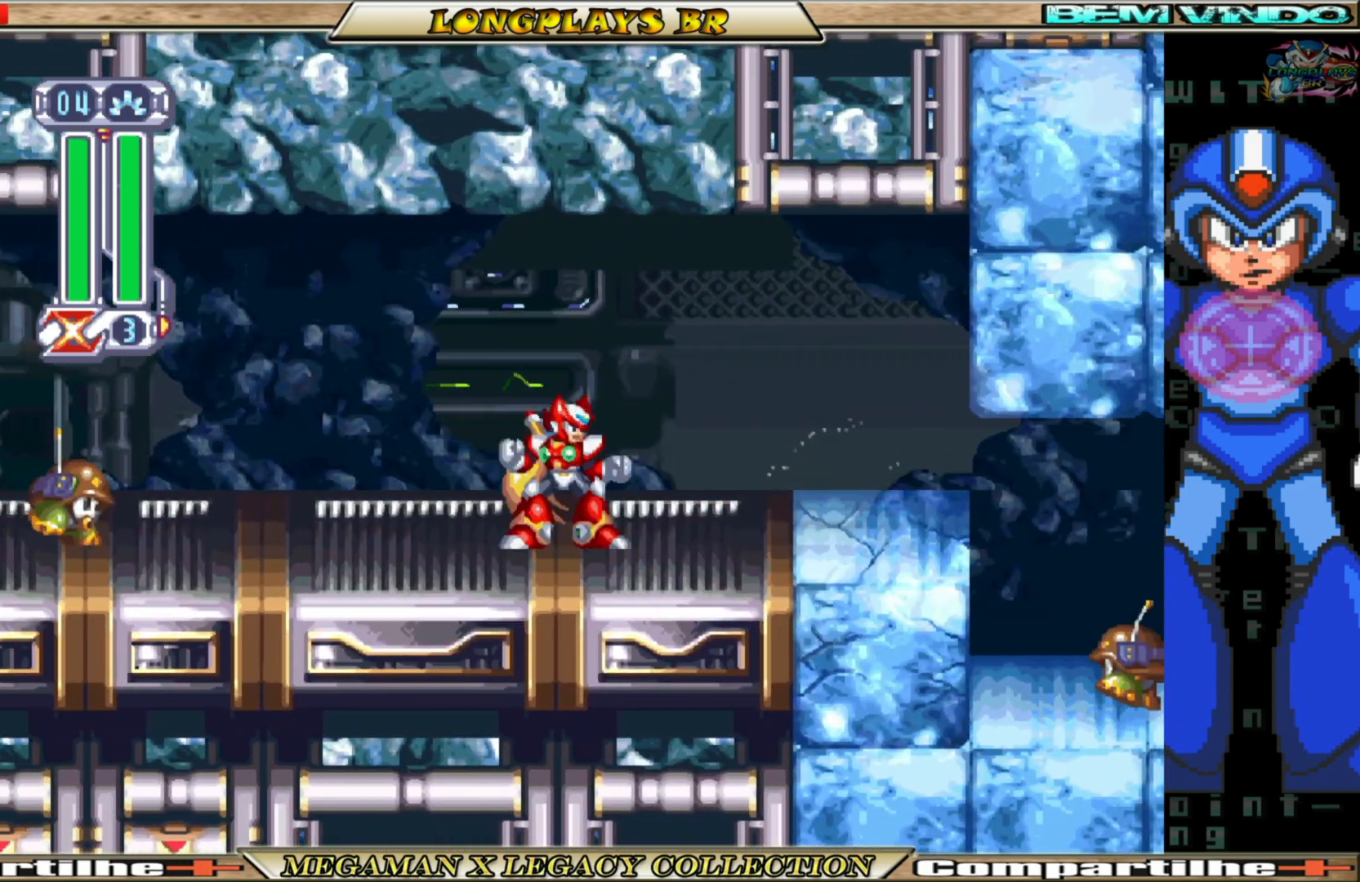
{"buttons": ["DPAD_RIGHT"], "left_stick": "center", "right_stick": "center", "events": [[200, "A", "down"], [283, "X", "down"], [300, "B", "up"], [317, "A", "up"], [350, "X", "up"], [400, "X", "down"], [500, "X", "up"]]}
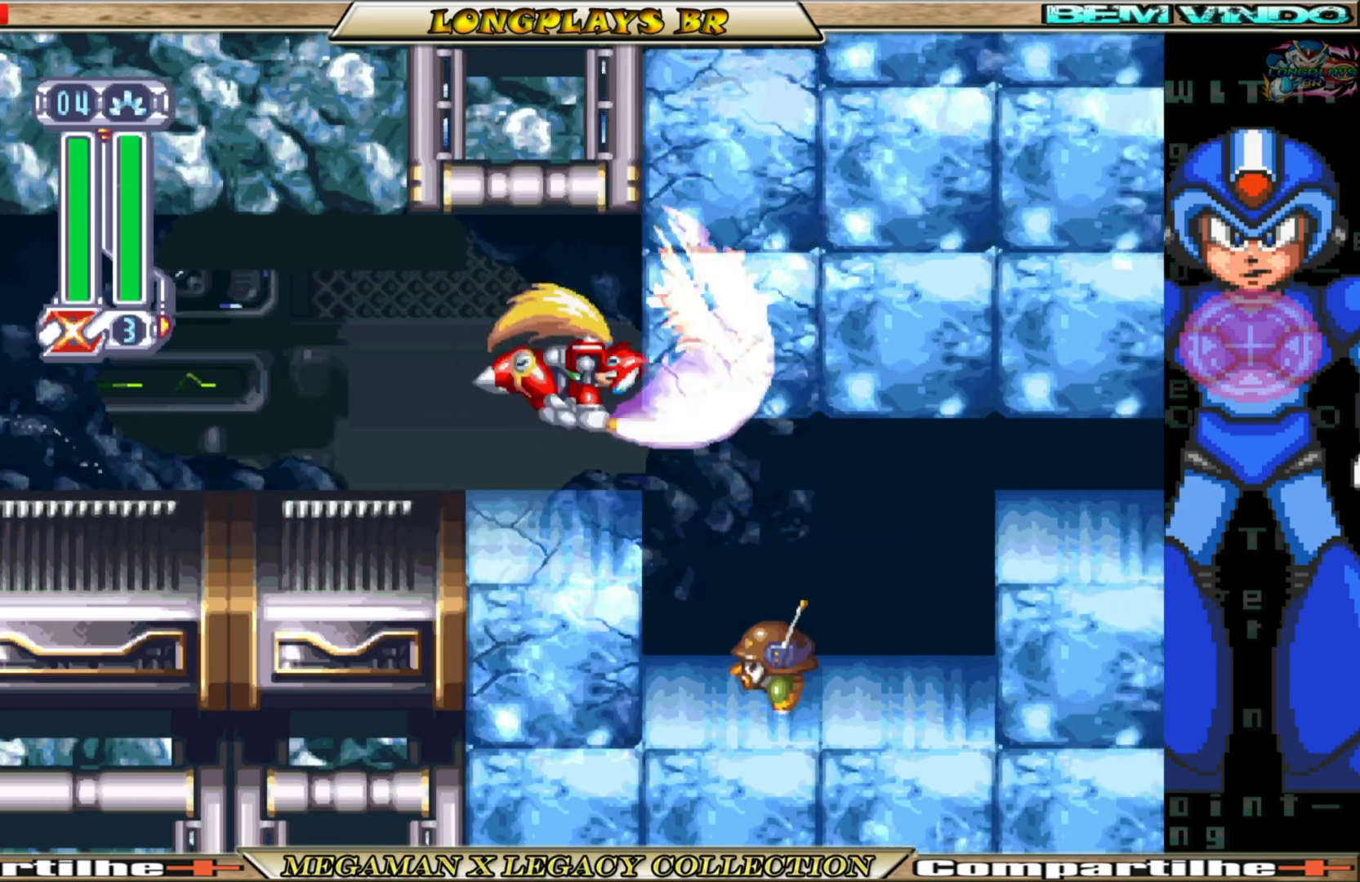
{"buttons": ["DPAD_RIGHT"], "left_stick": "center", "right_stick": "center", "events": [[50, "X", "down"], [150, "X", "up"], [217, "X", "down"], [317, "X", "up"], [367, "X", "down"], [450, "X", "up"]]}
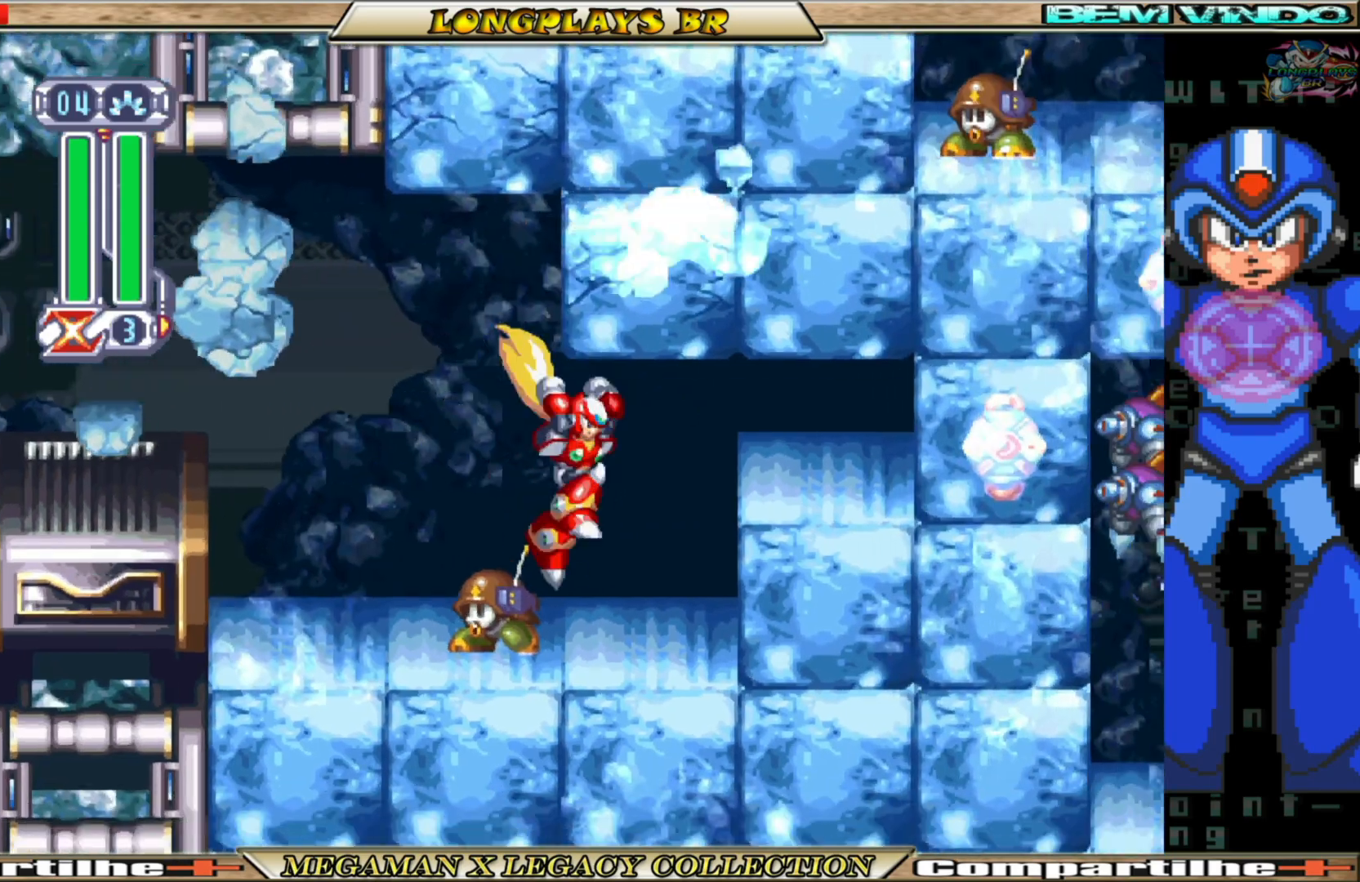
{"buttons": ["A", "B", "DPAD_RIGHT"], "left_stick": "center", "right_stick": "center", "events": [[17, "X", "down"], [117, "X", "up"], [167, "X", "down"], [250, "X", "up"], [417, "B", "down"], [433, "A", "down"]]}
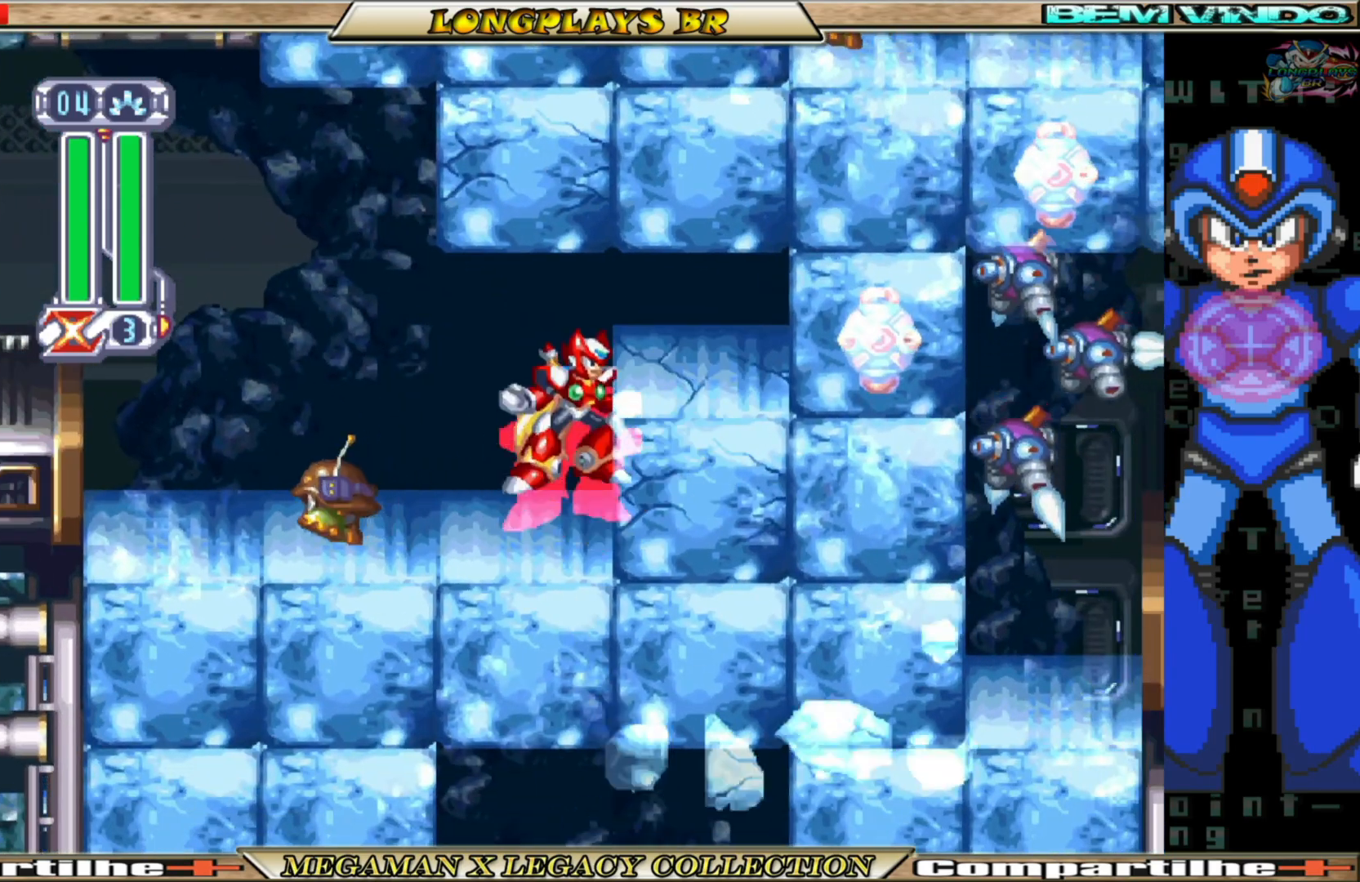
{"buttons": ["DPAD_UP"], "left_stick": "center", "right_stick": "center", "events": [[200, "A", "up"], [200, "B", "up"], [350, "DPAD_UP", "down"], [383, "DPAD_RIGHT", "up"], [383, "Y", "down"], [467, "Y", "up"]]}
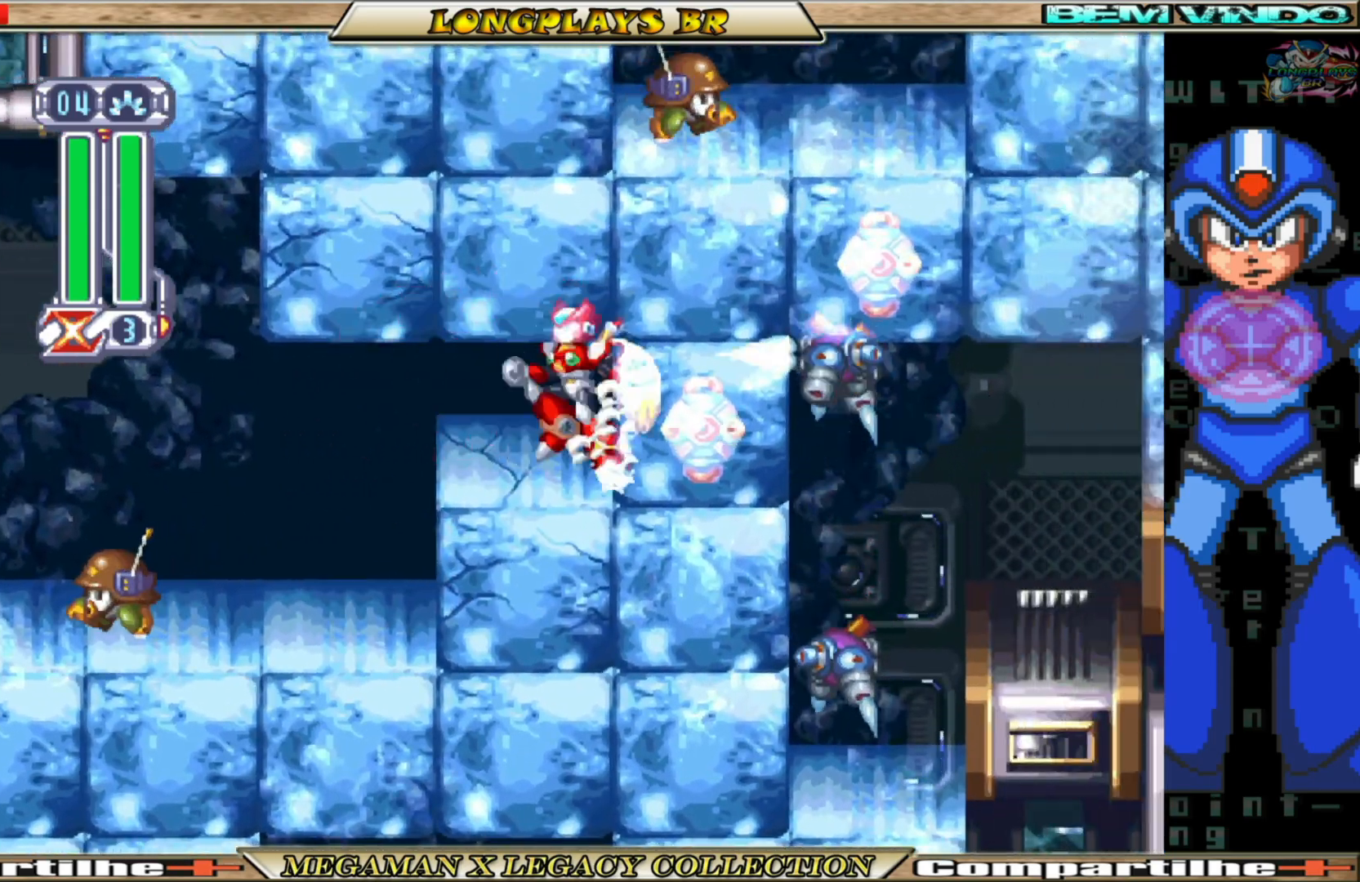
{"buttons": ["DPAD_UP", "DPAD_RIGHT"], "left_stick": "center", "right_stick": "center", "events": [[33, "Y", "down"], [117, "Y", "up"], [183, "Y", "down"], [283, "Y", "up"], [333, "Y", "down"], [417, "DPAD_RIGHT", "down"], [417, "Y", "up"]]}
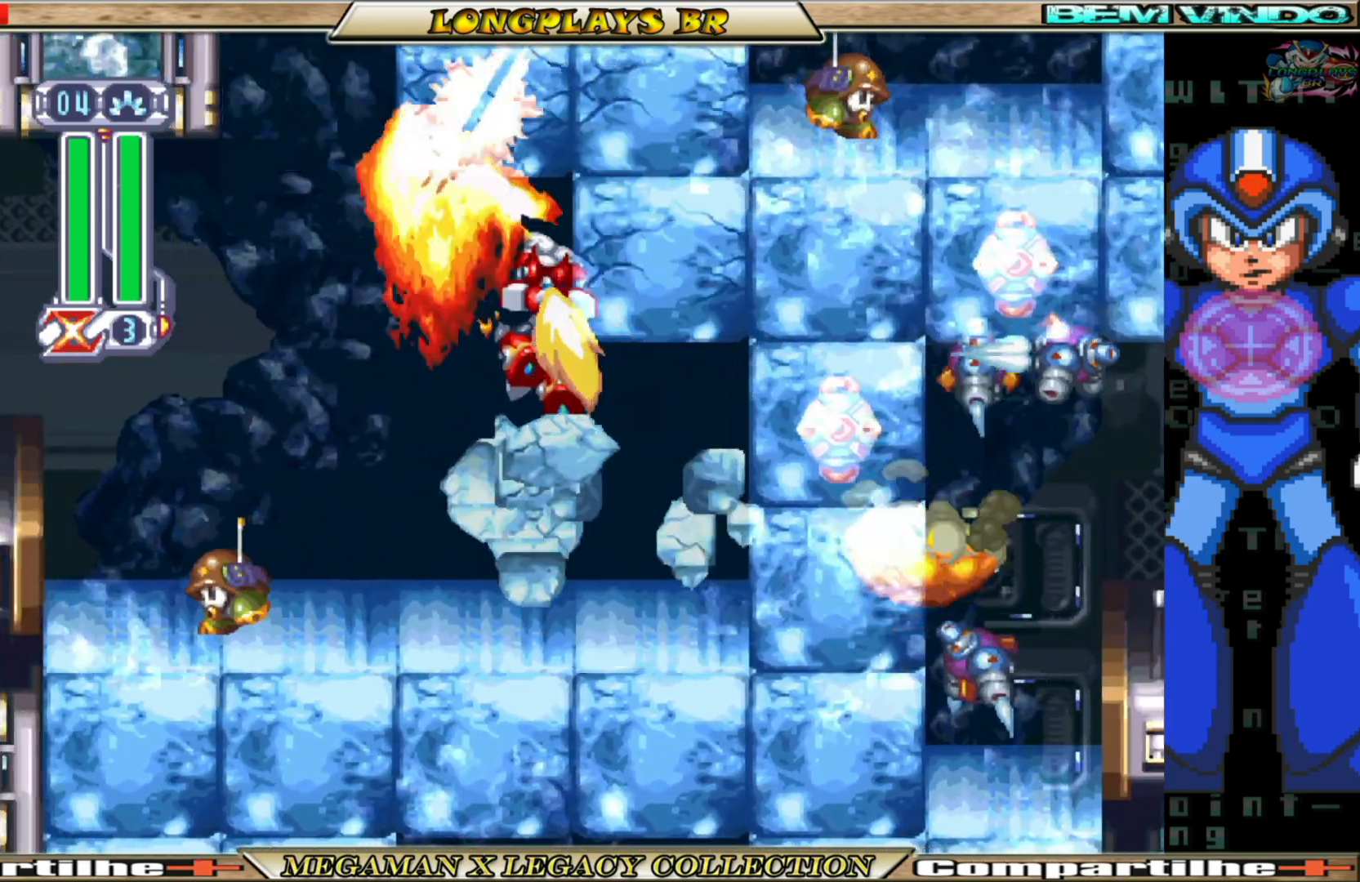
{"buttons": ["DPAD_RIGHT"], "left_stick": "center", "right_stick": "center", "events": [[17, "Y", "down"], [83, "Y", "up"], [333, "DPAD_RIGHT", "up"], [333, "DPAD_UP", "up"], [500, "DPAD_RIGHT", "down"]]}
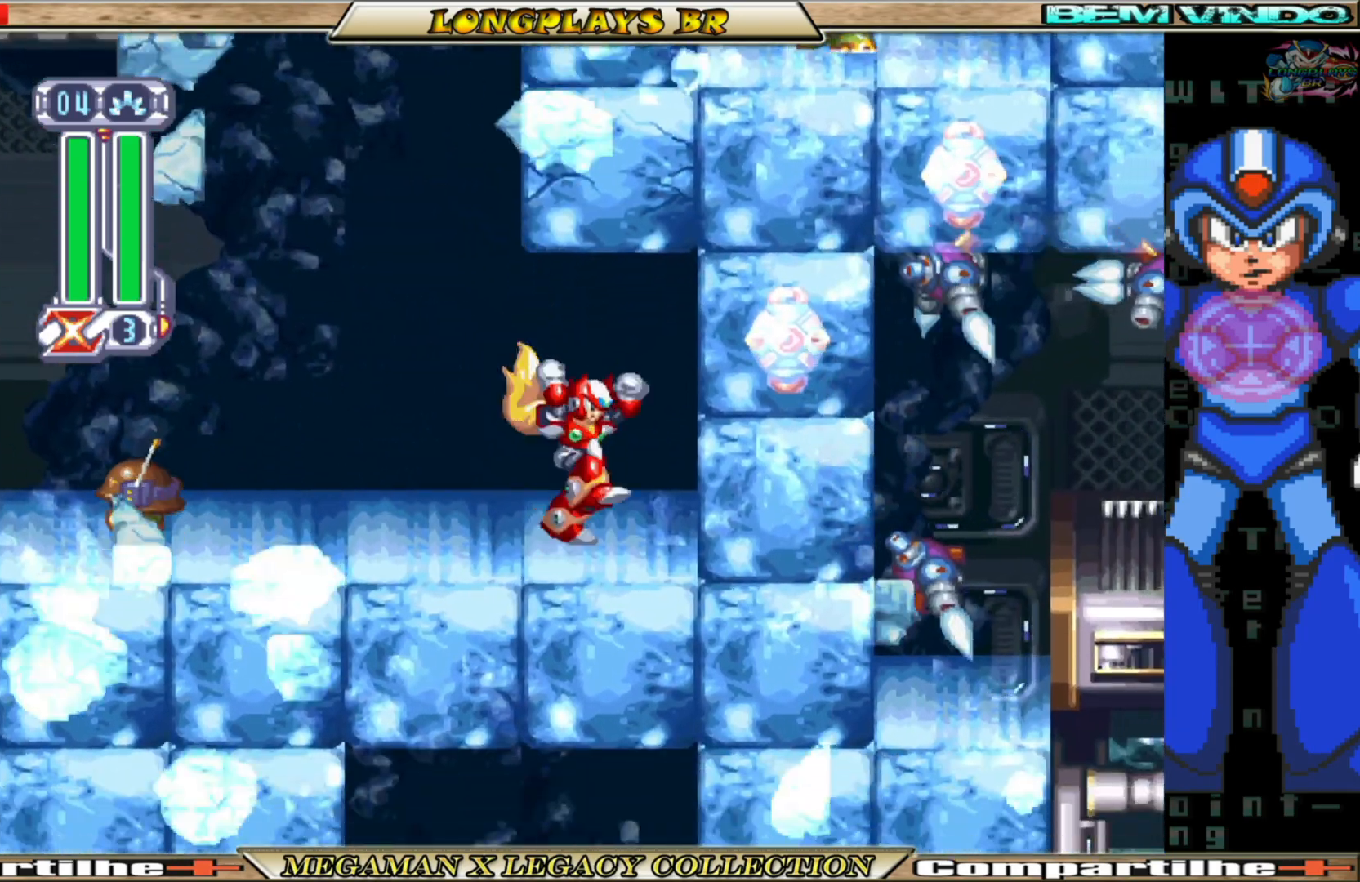
{"buttons": ["DPAD_UP"], "left_stick": "center", "right_stick": "center", "events": [[17, "DPAD_UP", "down"], [200, "Y", "down"], [217, "DPAD_RIGHT", "up"], [317, "Y", "up"], [400, "Y", "down"], [467, "Y", "up"]]}
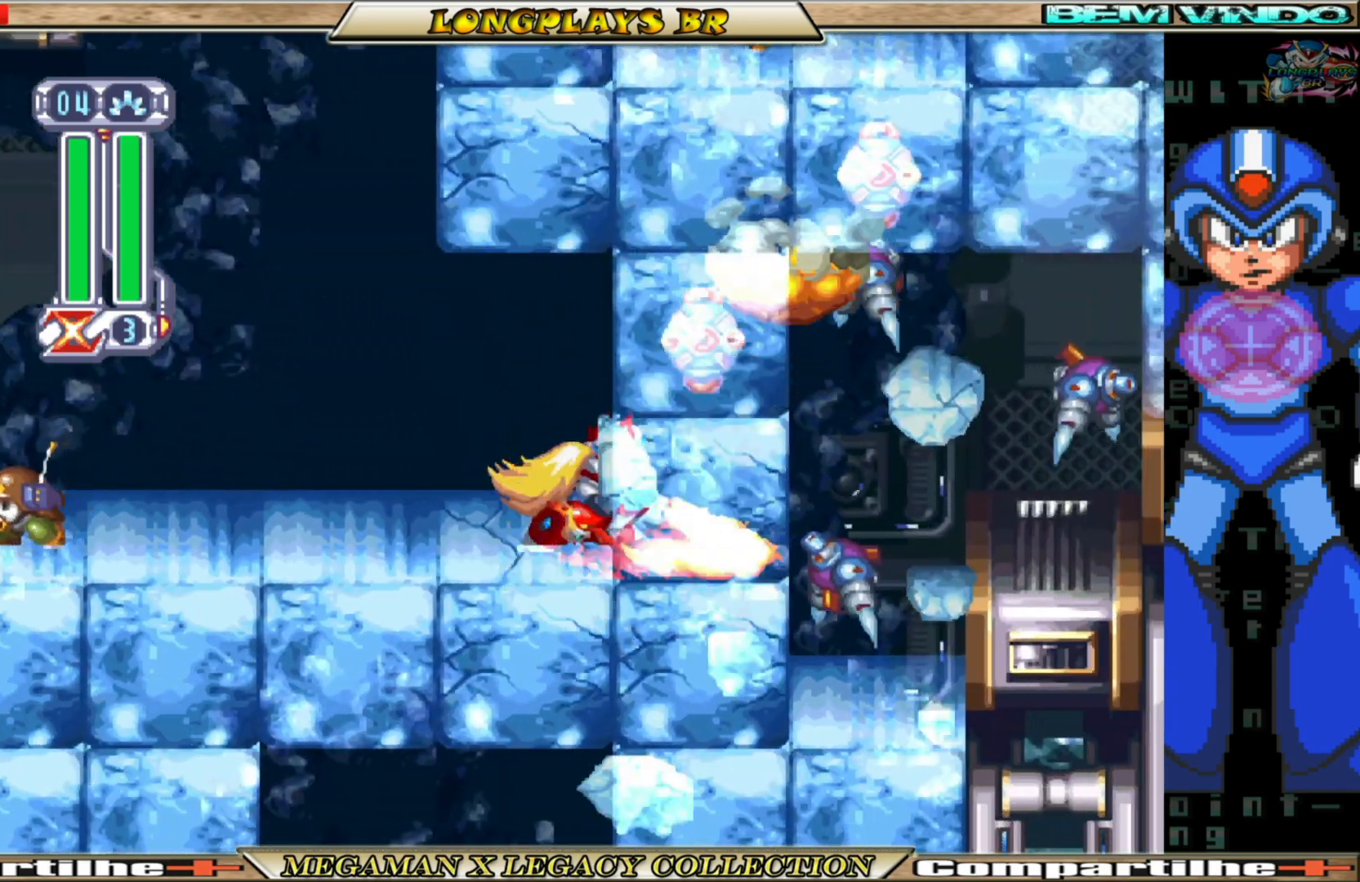
{"buttons": ["DPAD_UP", "DPAD_RIGHT"], "left_stick": "center", "right_stick": "center", "events": [[17, "Y", "down"], [133, "Y", "up"], [200, "Y", "down"], [417, "DPAD_RIGHT", "down"], [500, "Y", "up"]]}
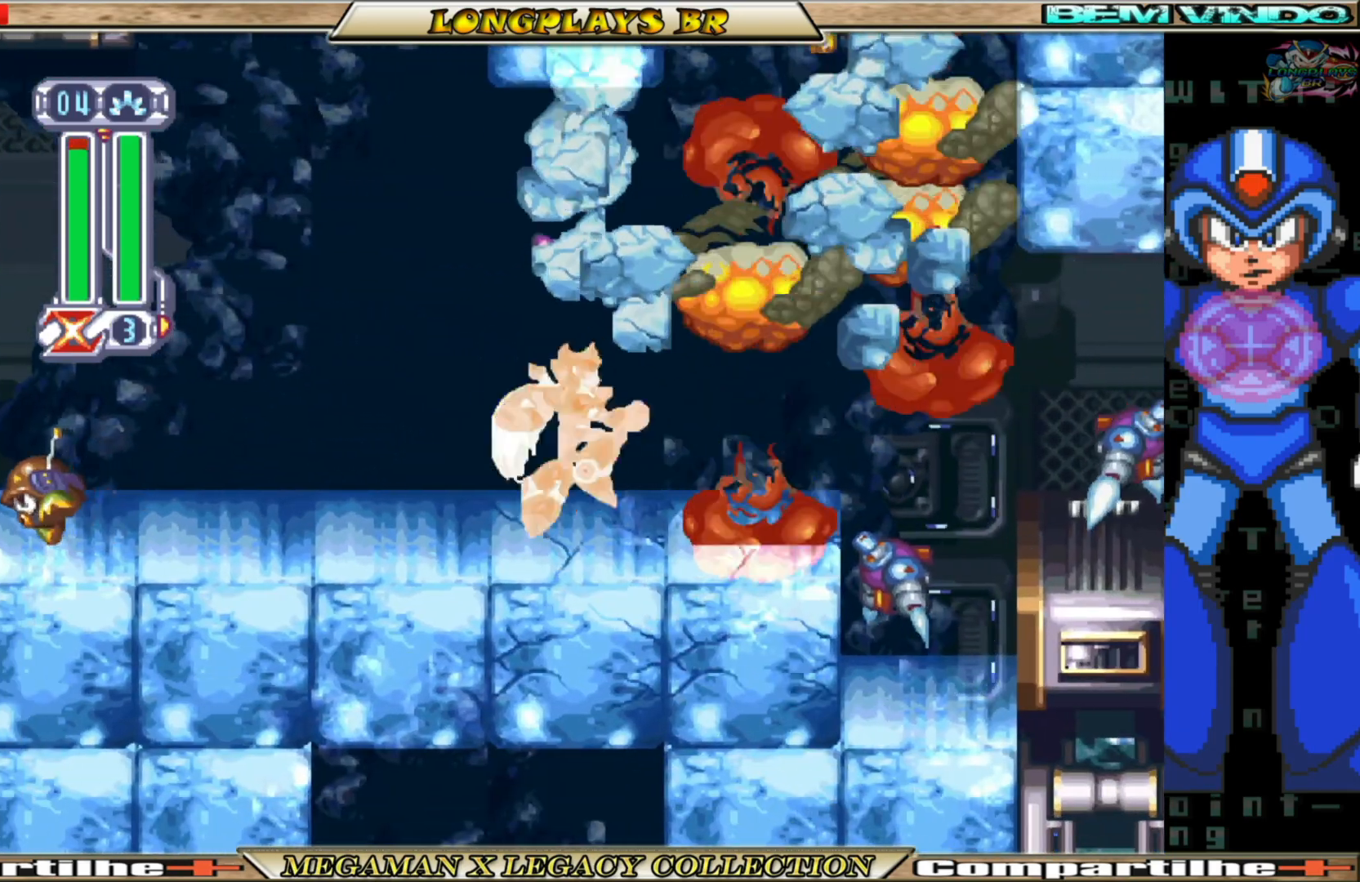
{"buttons": ["A", "B", "DPAD_UP", "DPAD_RIGHT"], "left_stick": "center", "right_stick": "center", "events": [[383, "B", "down"], [417, "A", "down"]]}
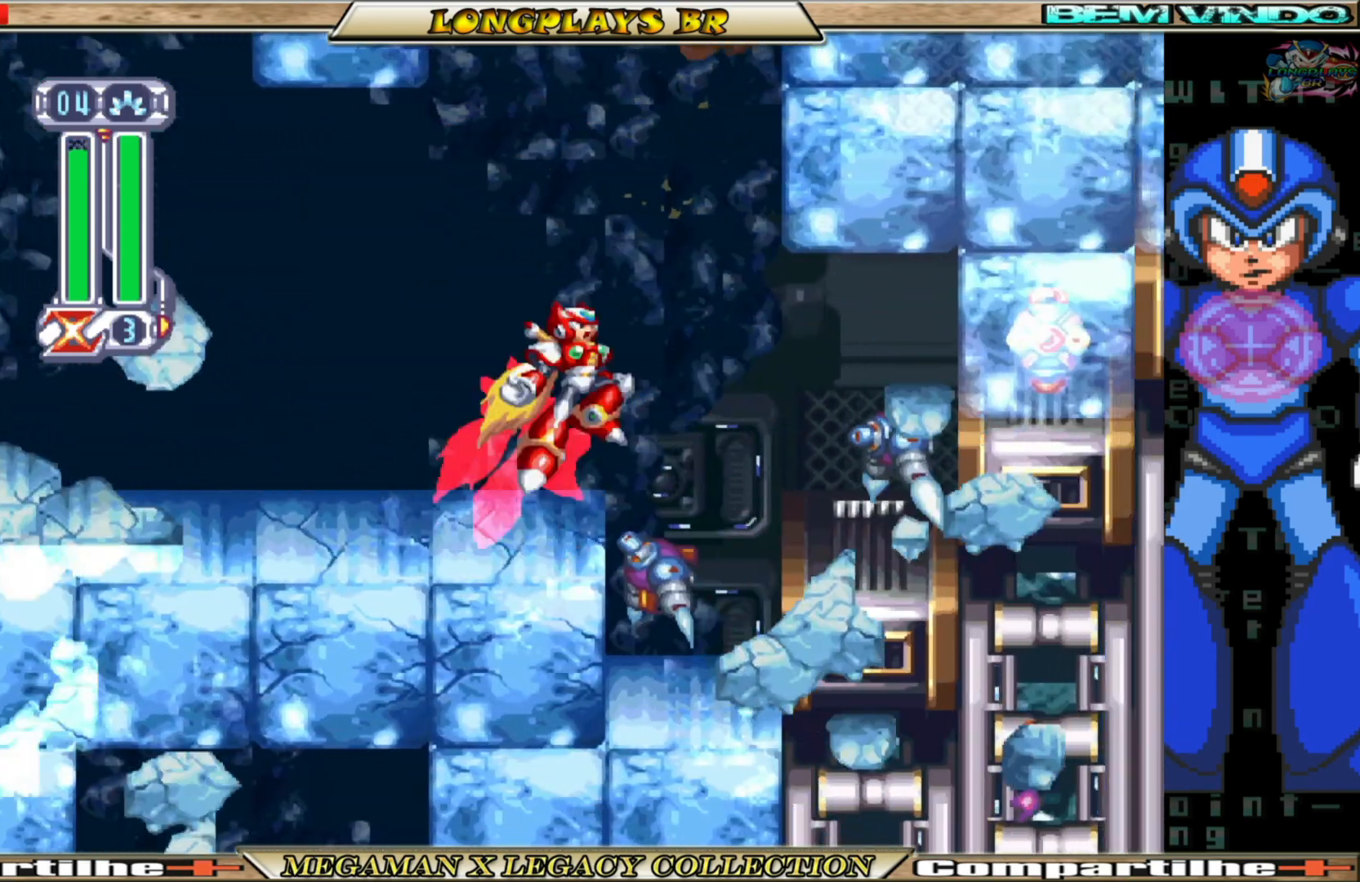
{"buttons": ["X", "DPAD_RIGHT"], "left_stick": "center", "right_stick": "center", "events": [[50, "DPAD_UP", "up"], [83, "A", "up"], [83, "B", "up"], [133, "X", "down"], [217, "X", "up"], [283, "X", "down"], [400, "X", "up"], [450, "X", "down"]]}
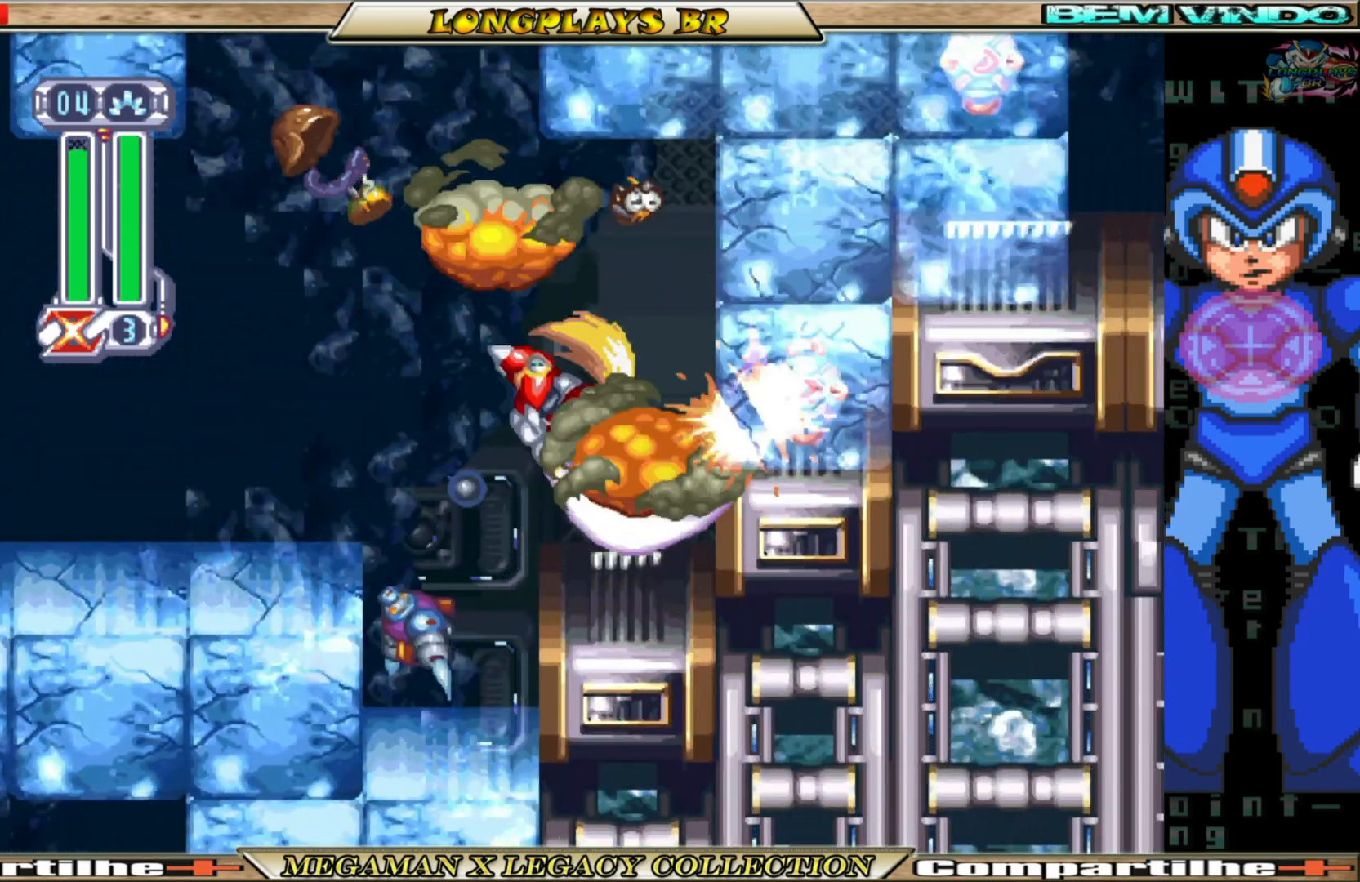
{"buttons": ["A", "B"], "left_stick": "center", "right_stick": "center", "events": [[33, "X", "up"], [117, "X", "down"], [200, "DPAD_RIGHT", "up"], [200, "X", "up"], [350, "B", "down"], [383, "A", "down"]]}
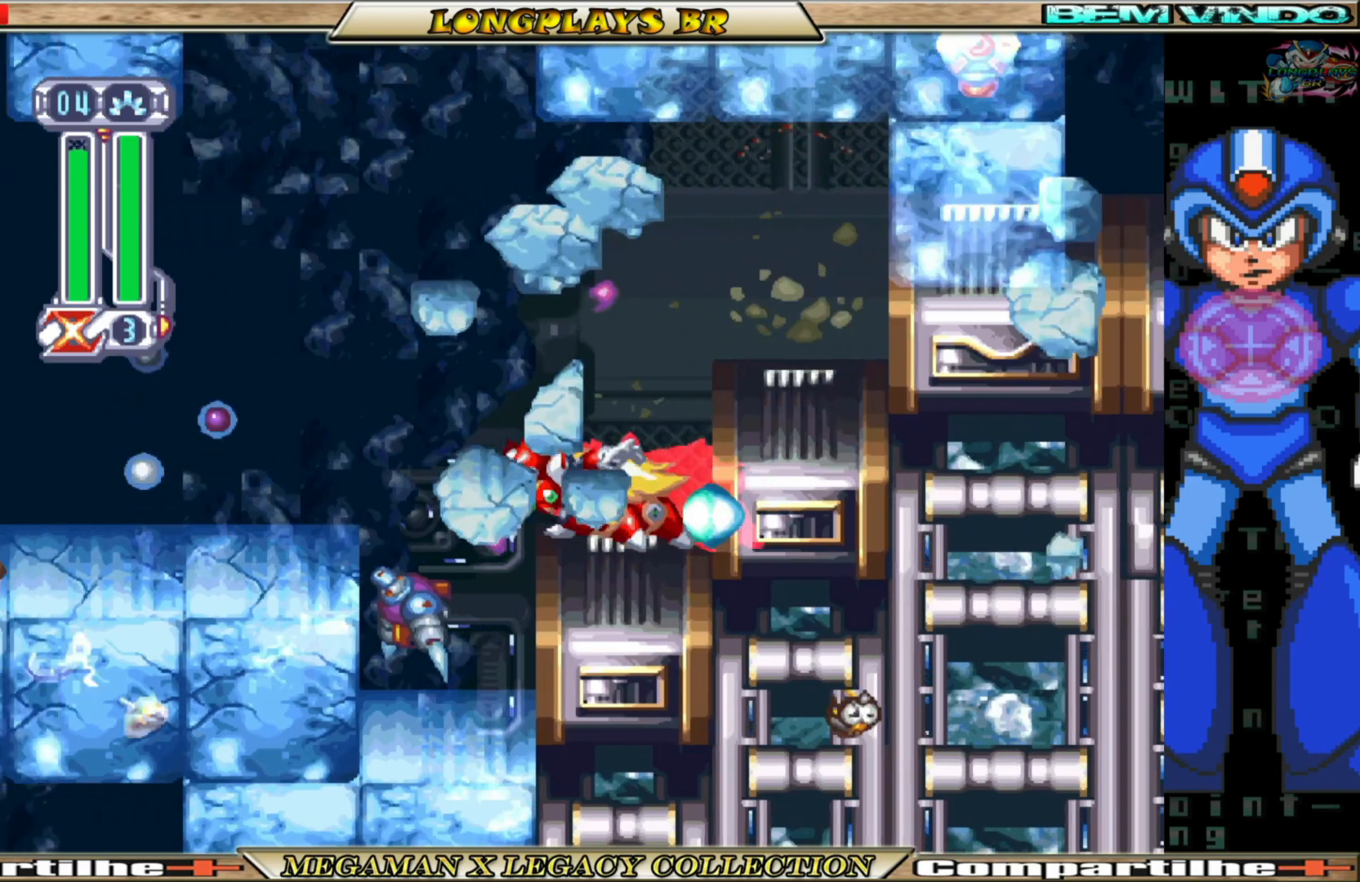
{"buttons": ["A", "B", "DPAD_RIGHT"], "left_stick": "center", "right_stick": "center", "events": [[100, "DPAD_RIGHT", "down"], [183, "X", "down"], [233, "B", "up"], [267, "A", "up"], [283, "X", "up"], [467, "B", "down"], [483, "A", "down"]]}
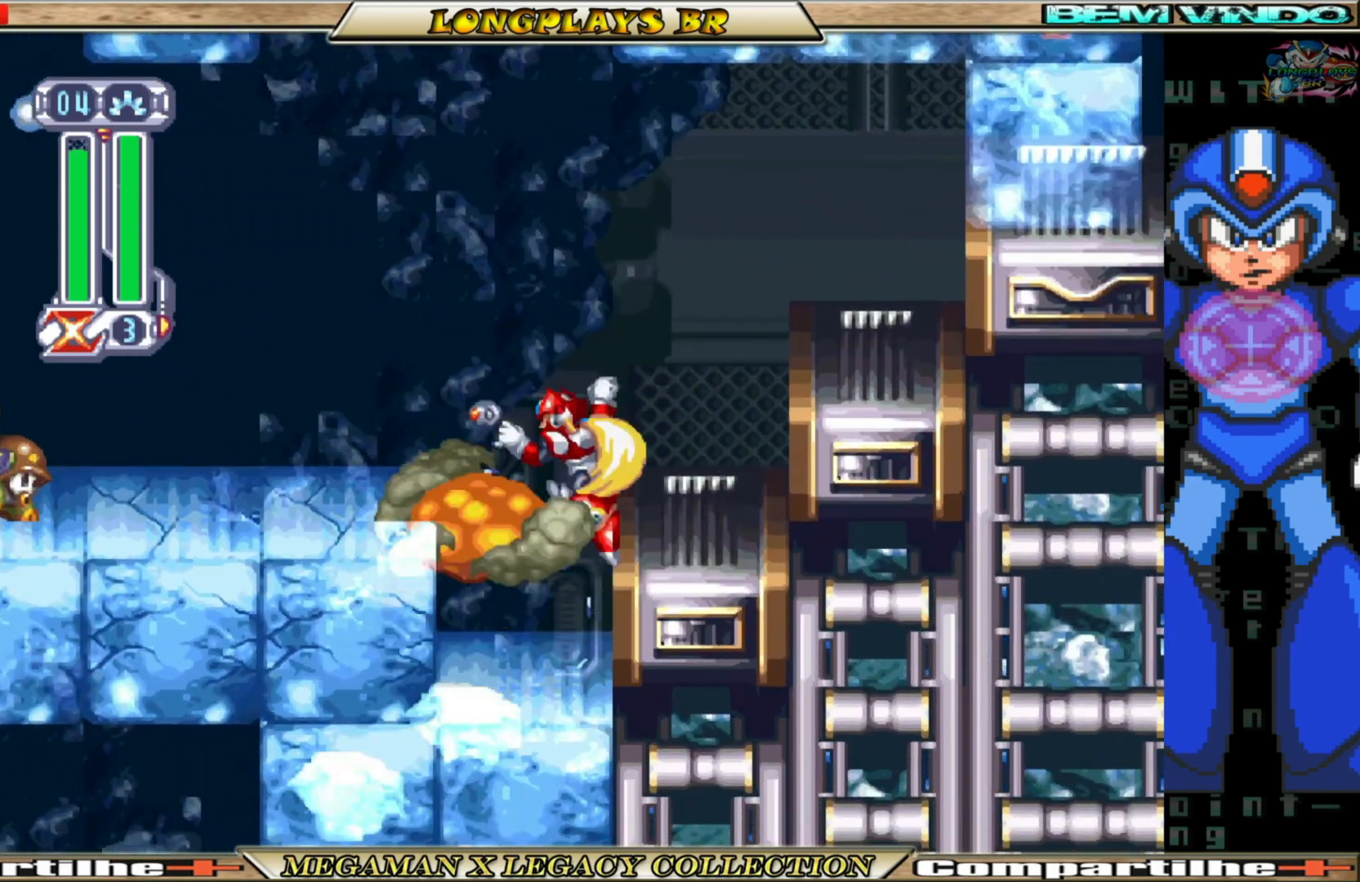
{"buttons": ["DPAD_UP", "DPAD_RIGHT"], "left_stick": "center", "right_stick": "center", "events": [[417, "DPAD_UP", "down"], [467, "A", "up"], [500, "B", "up"]]}
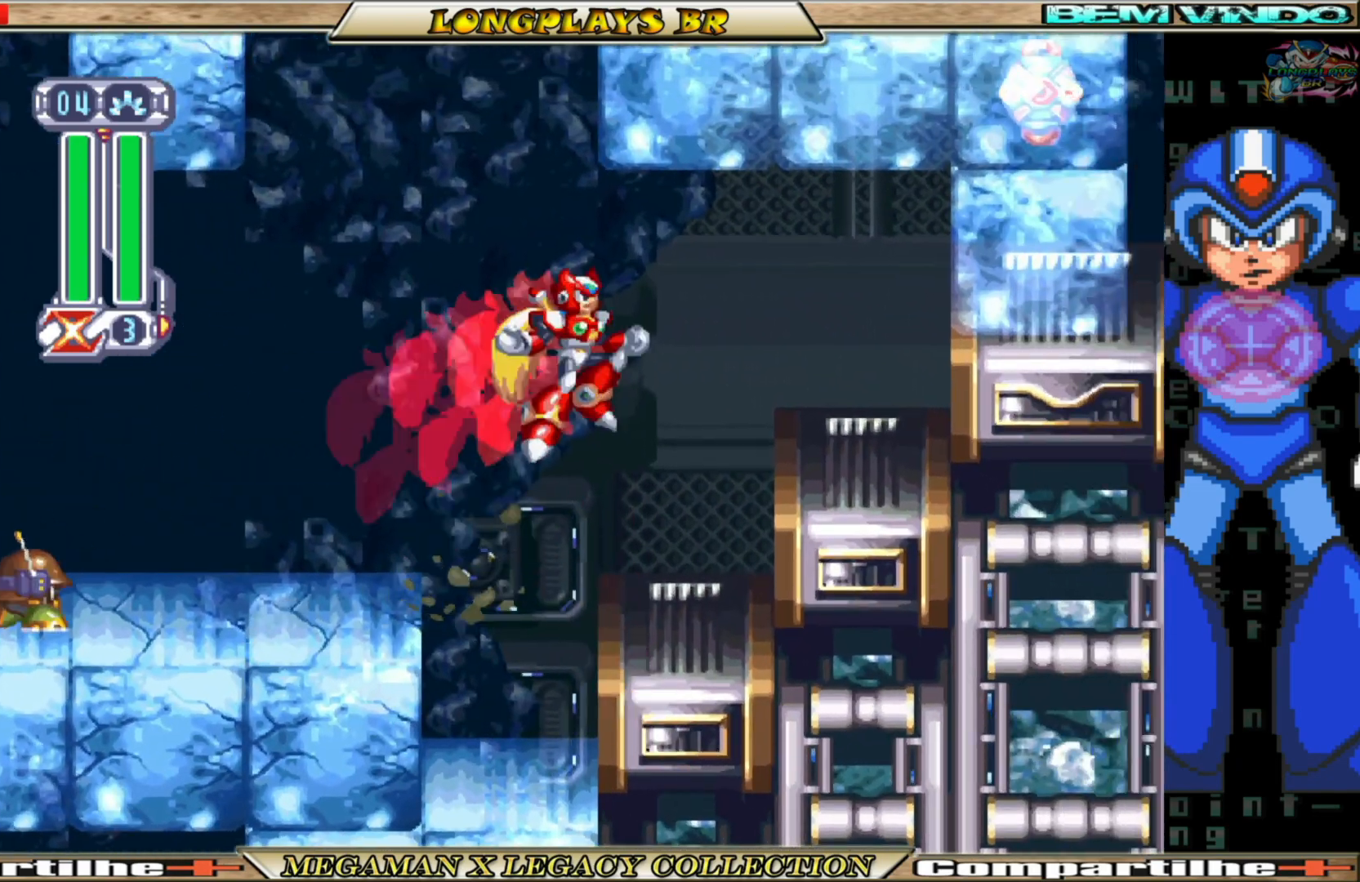
{"buttons": ["DPAD_RIGHT"], "left_stick": "center", "right_stick": "center", "events": [[217, "A", "down"], [317, "DPAD_UP", "up"], [450, "DPAD_RIGHT", "up"], [467, "DPAD_RIGHT", "down"], [500, "A", "up"]]}